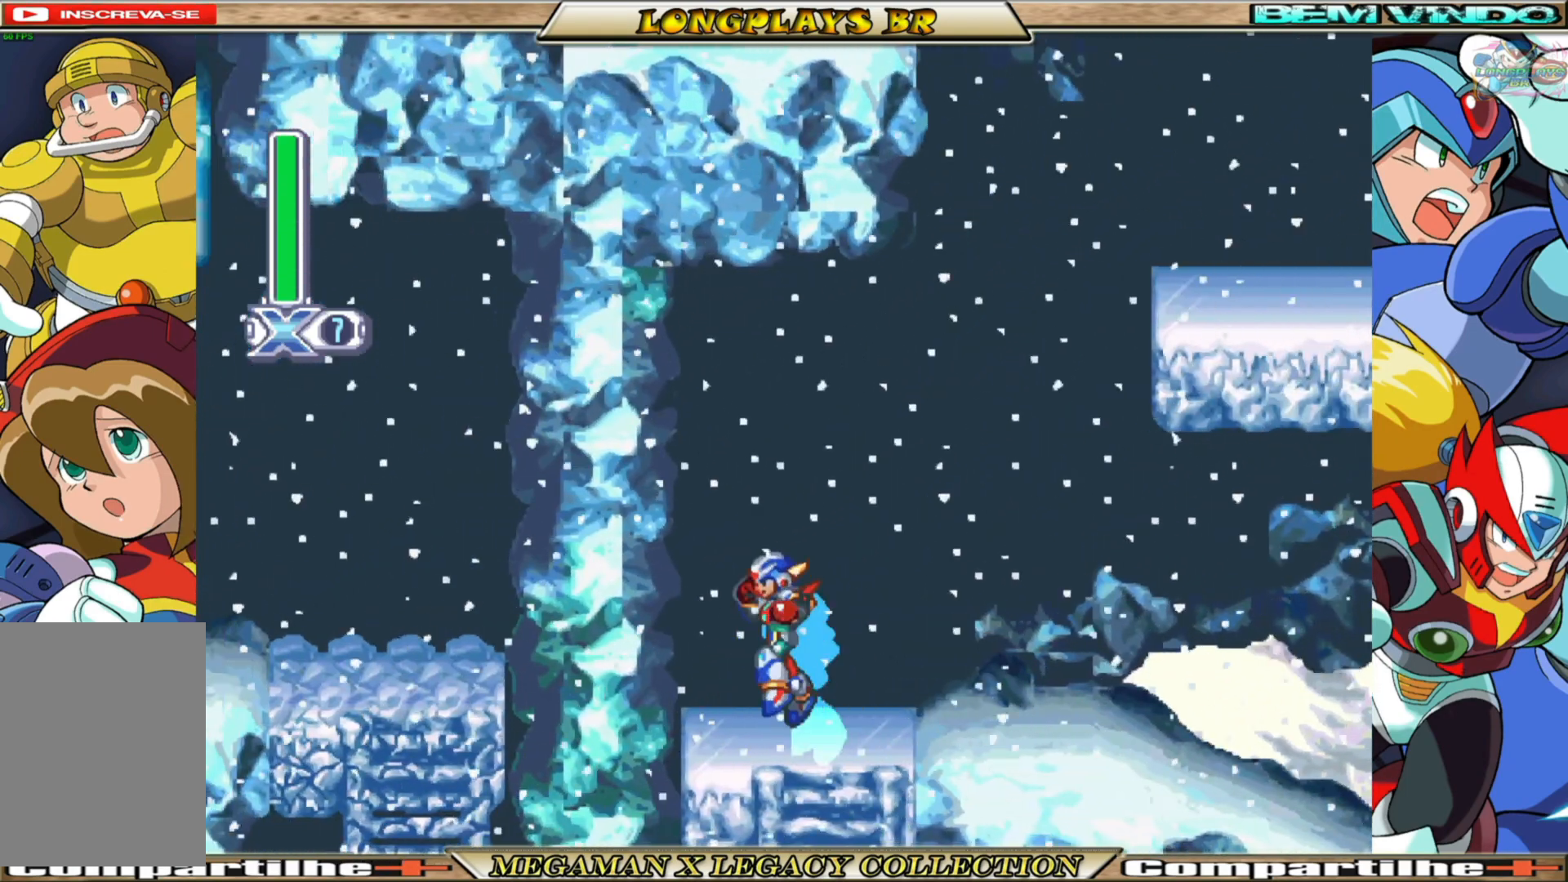
Gameplay with a controller (Xbox layout); each line is a JSON object with the inputs held at the frame after it. "events" lists button and stick changes between this image and that frame as [ms after this image, input, new state], when the widget could be followed in between. Not read: L3 R3.
{"buttons": ["DPAD_RIGHT"], "left_stick": "center", "right_stick": "center", "events": [[100, "A", "up"], [100, "B", "up"], [267, "A", "down"], [333, "DPAD_LEFT", "up"], [383, "DPAD_RIGHT", "down"], [500, "A", "up"]]}
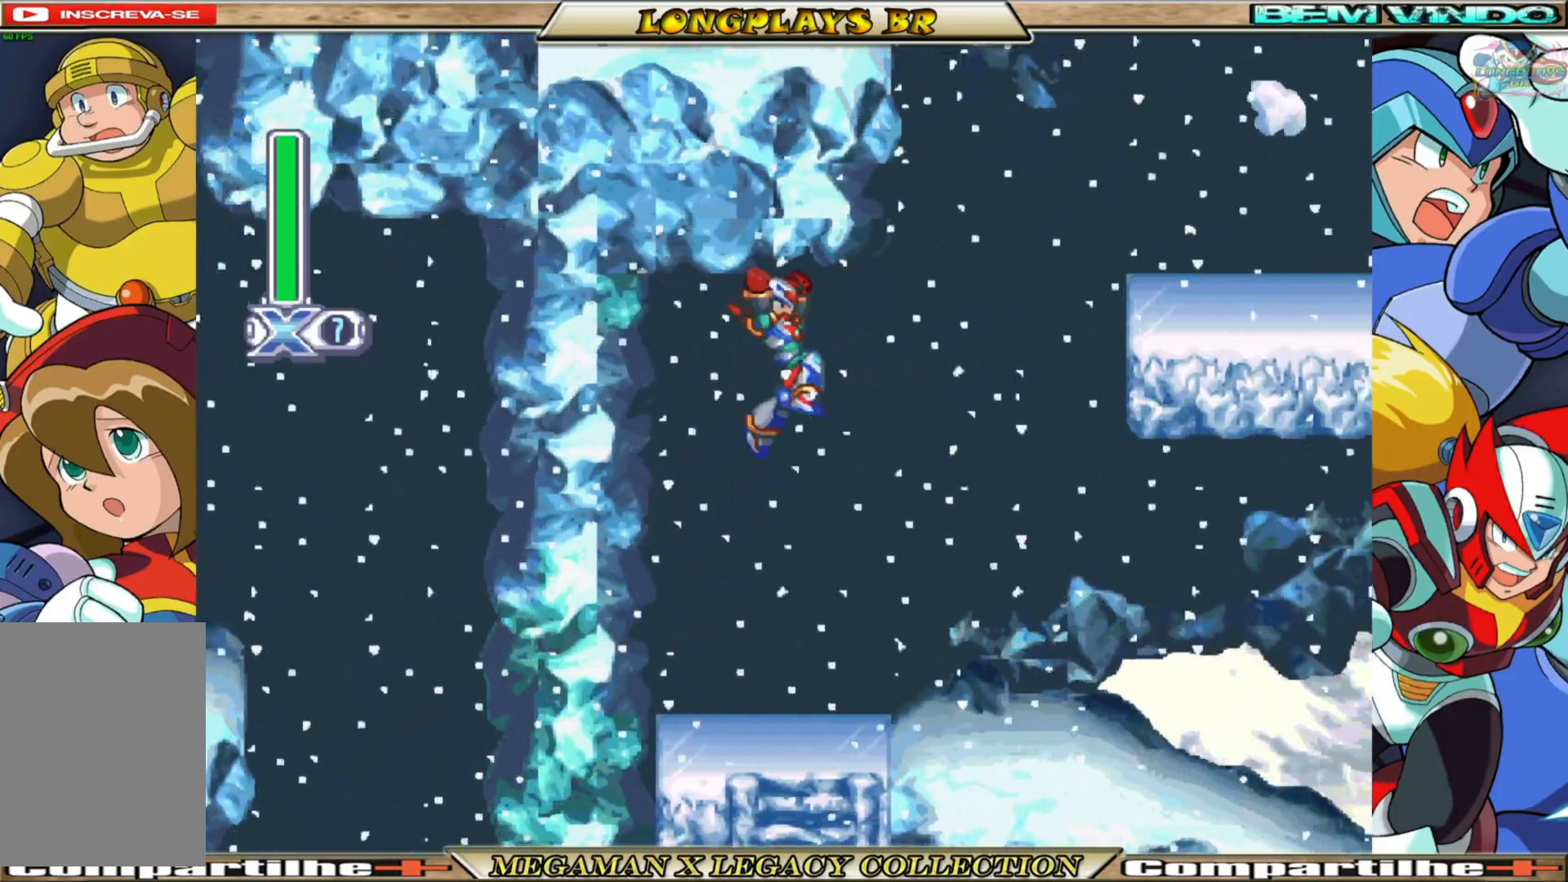
{"buttons": ["A", "DPAD_RIGHT"], "left_stick": "center", "right_stick": "center", "events": [[83, "B", "down"], [450, "B", "up"], [500, "A", "down"]]}
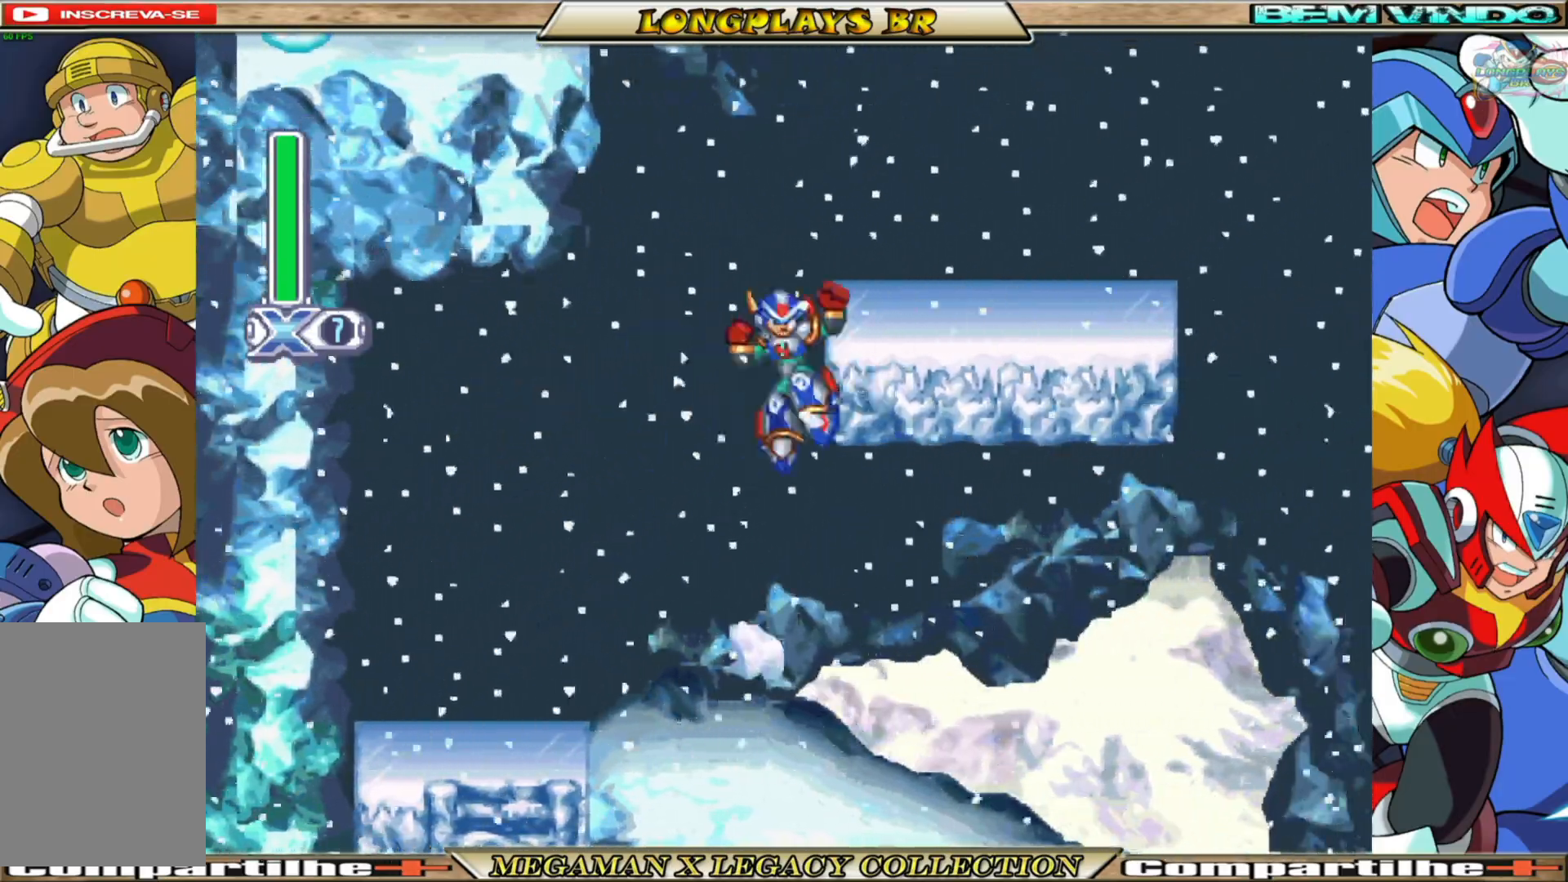
{"buttons": ["A", "DPAD_LEFT"], "left_stick": "center", "right_stick": "center", "events": [[83, "DPAD_RIGHT", "up"], [167, "DPAD_LEFT", "down"], [350, "A", "up"], [417, "A", "down"]]}
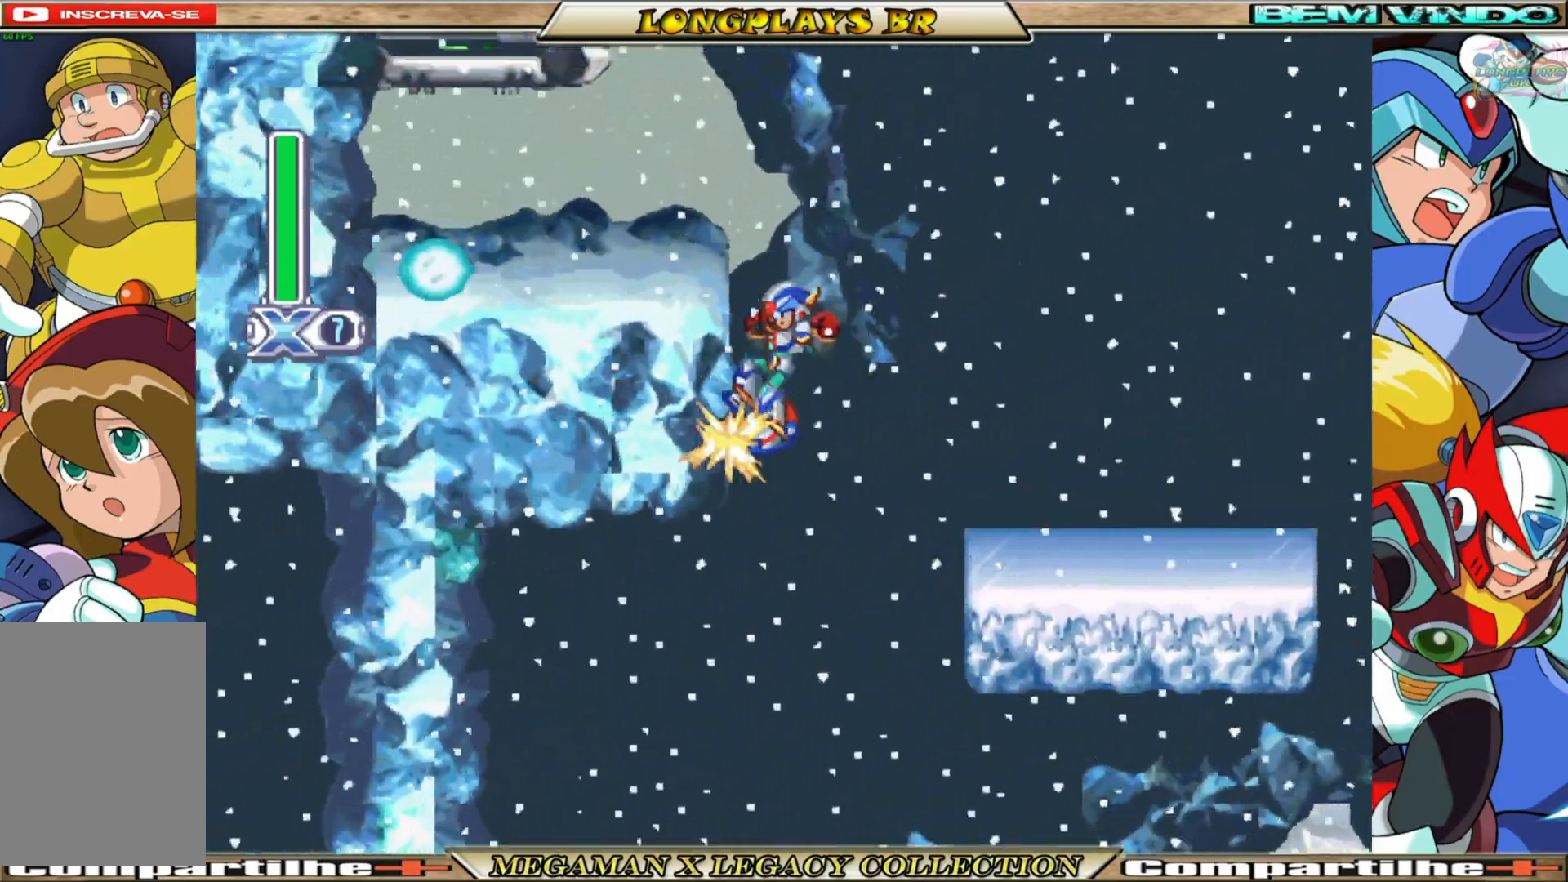
{"buttons": ["B", "DPAD_LEFT"], "left_stick": "center", "right_stick": "center", "events": [[250, "A", "up"], [500, "B", "down"]]}
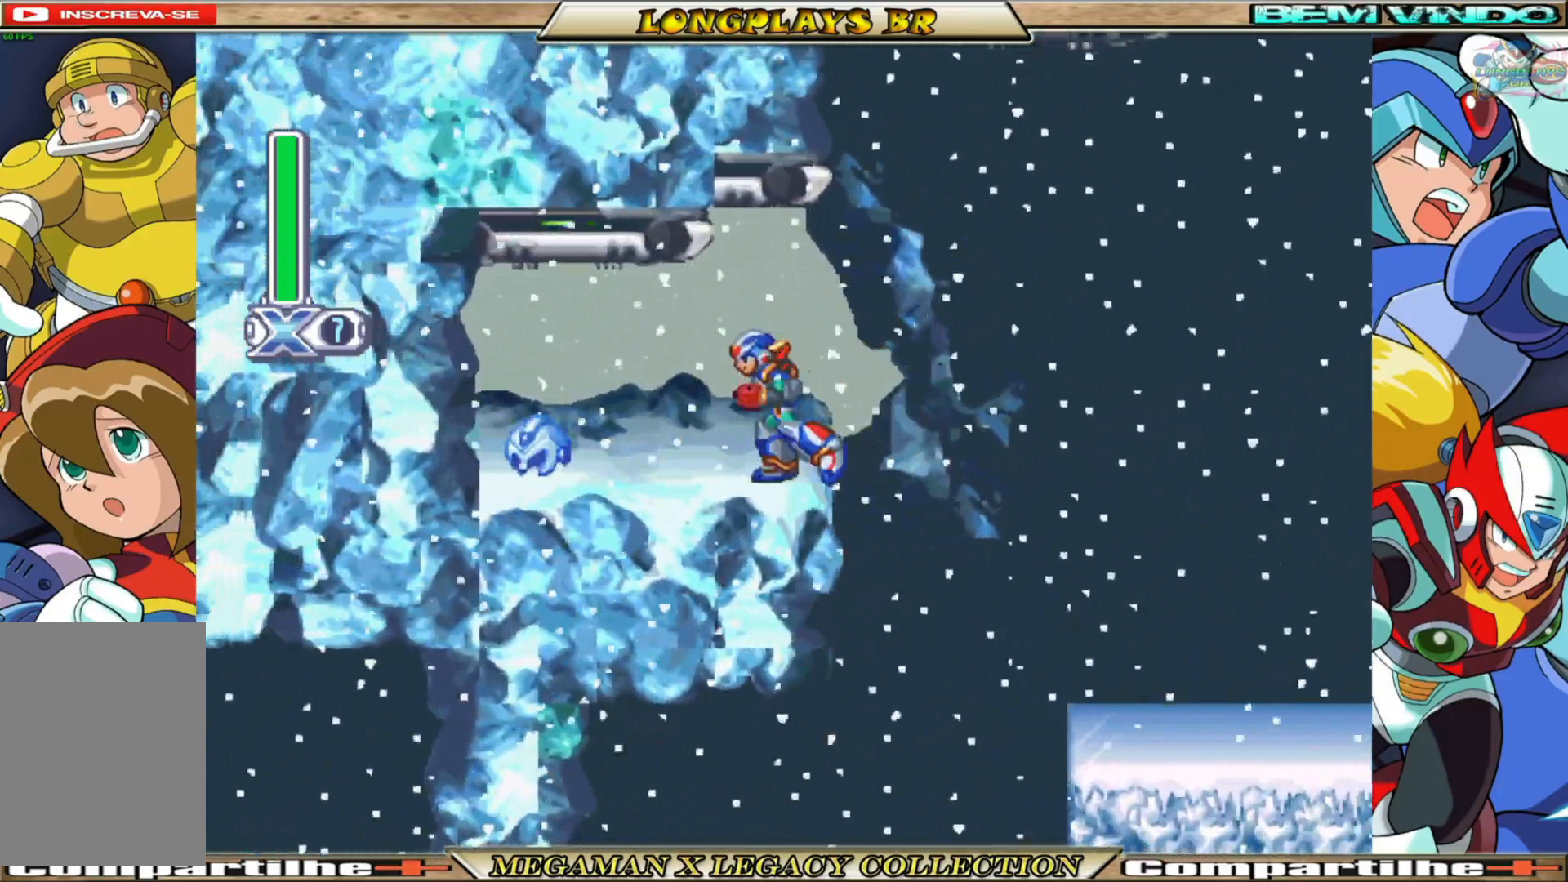
{"buttons": ["DPAD_RIGHT"], "left_stick": "center", "right_stick": "center", "events": [[217, "DPAD_LEFT", "up"], [333, "DPAD_RIGHT", "down"], [367, "B", "up"]]}
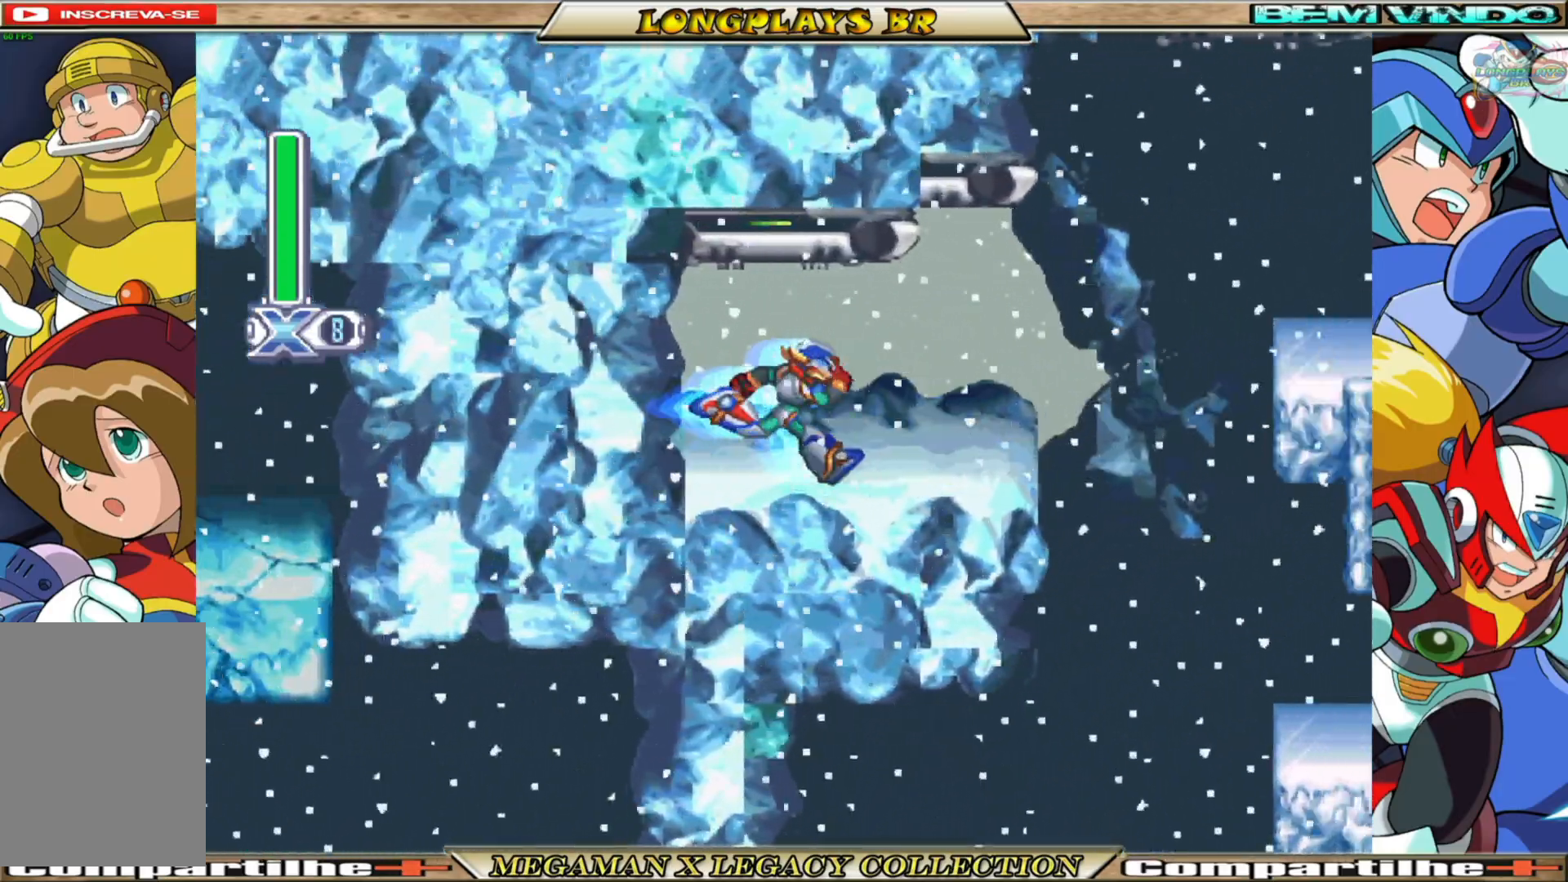
{"buttons": ["A", "B", "DPAD_RIGHT"], "left_stick": "center", "right_stick": "center", "events": [[83, "B", "down"], [317, "A", "down"]]}
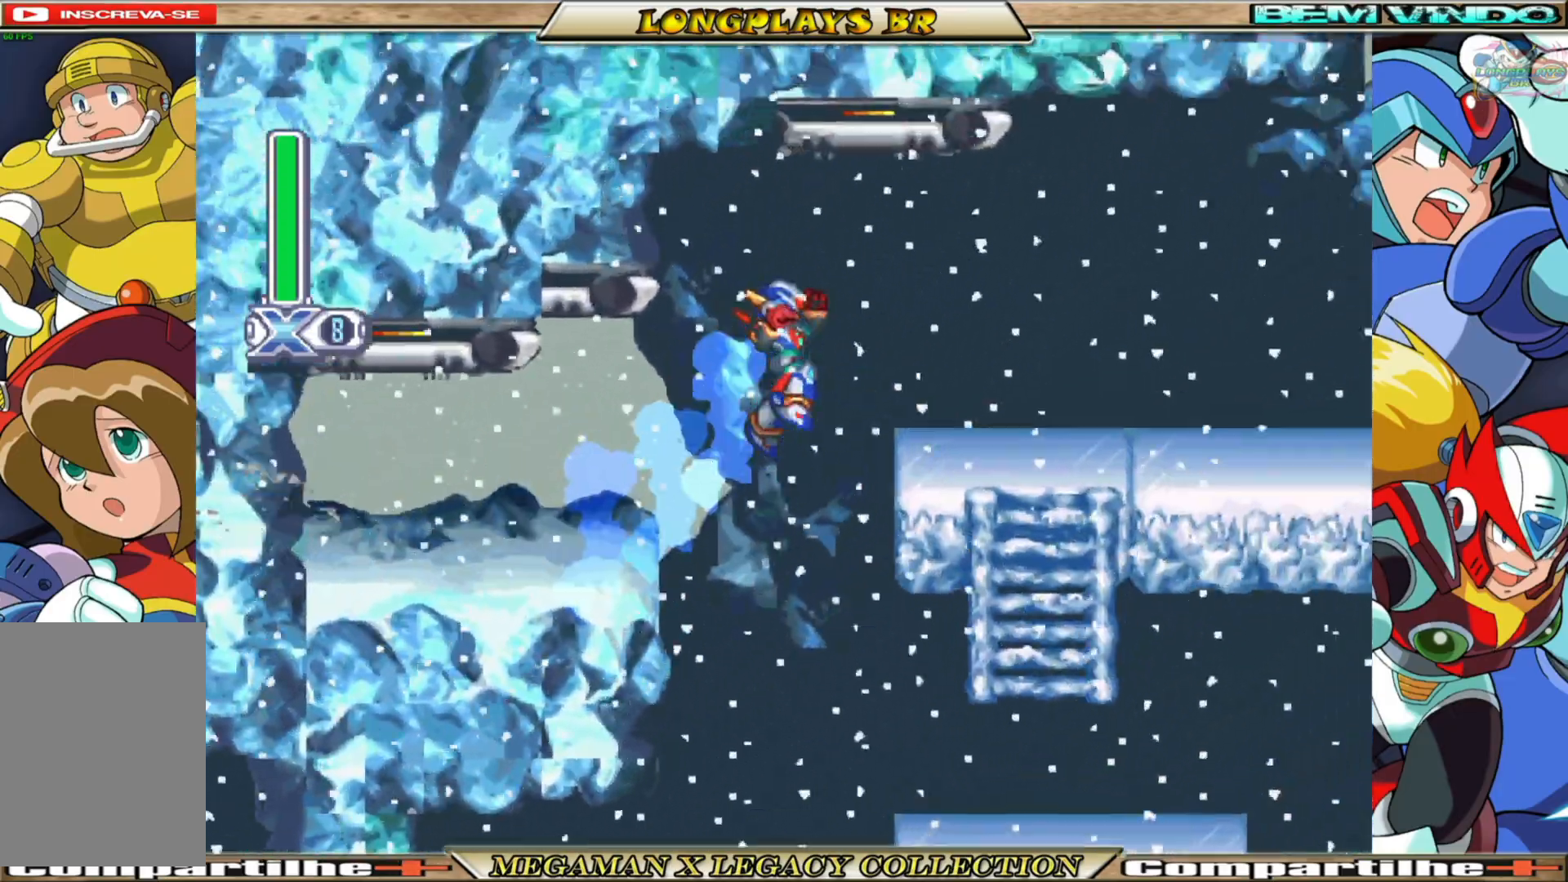
{"buttons": ["DPAD_RIGHT"], "left_stick": "center", "right_stick": "center", "events": [[133, "A", "up"], [150, "B", "up"]]}
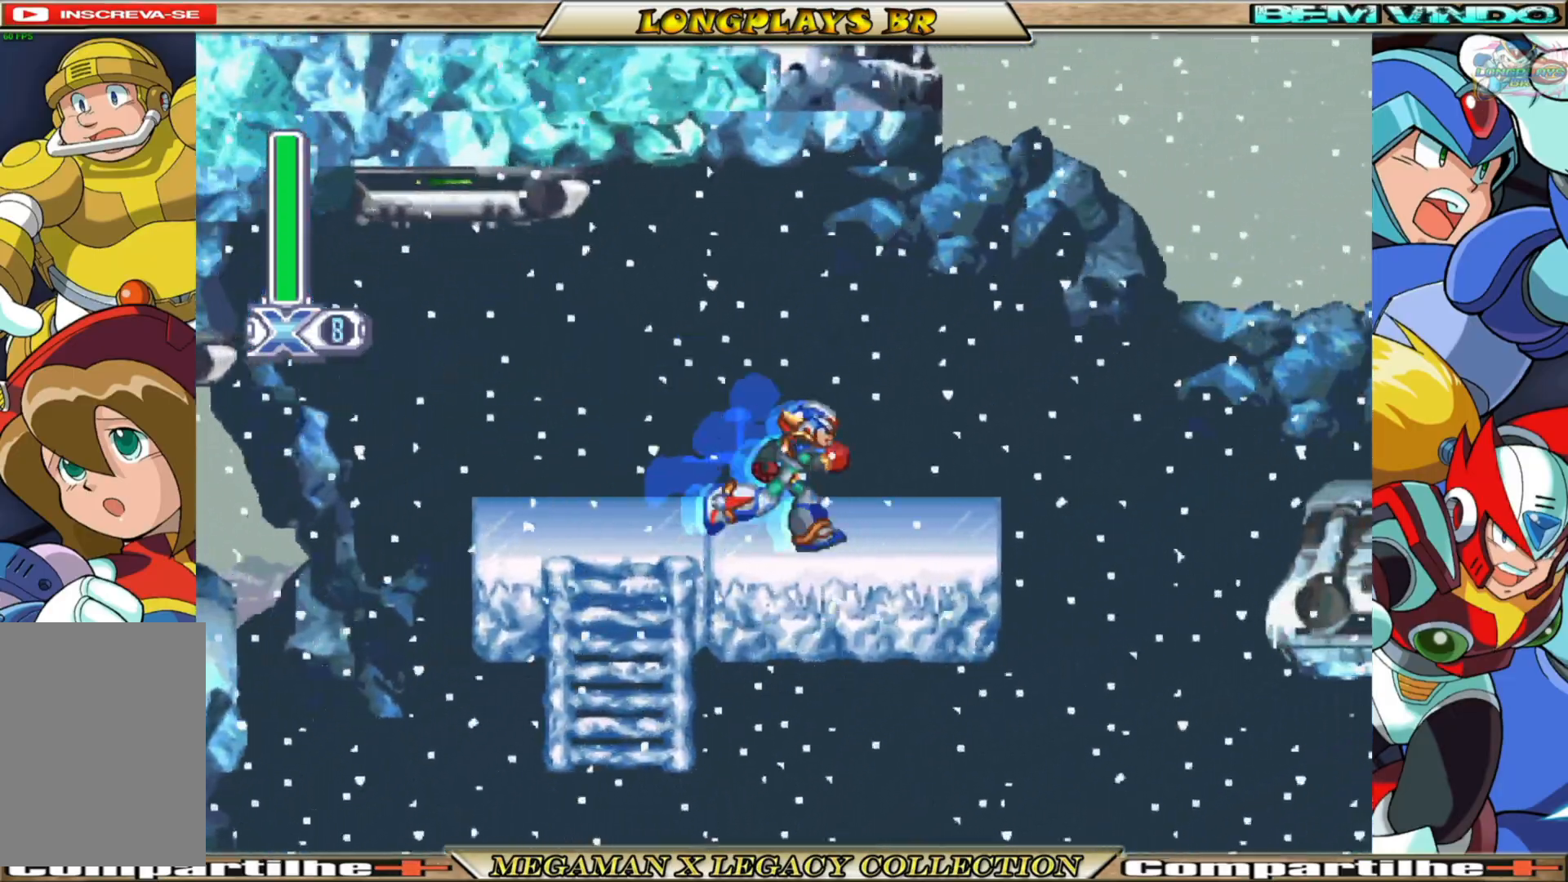
{"buttons": ["B", "DPAD_RIGHT"], "left_stick": "center", "right_stick": "center", "events": [[33, "B", "down"], [233, "A", "down"], [500, "A", "up"]]}
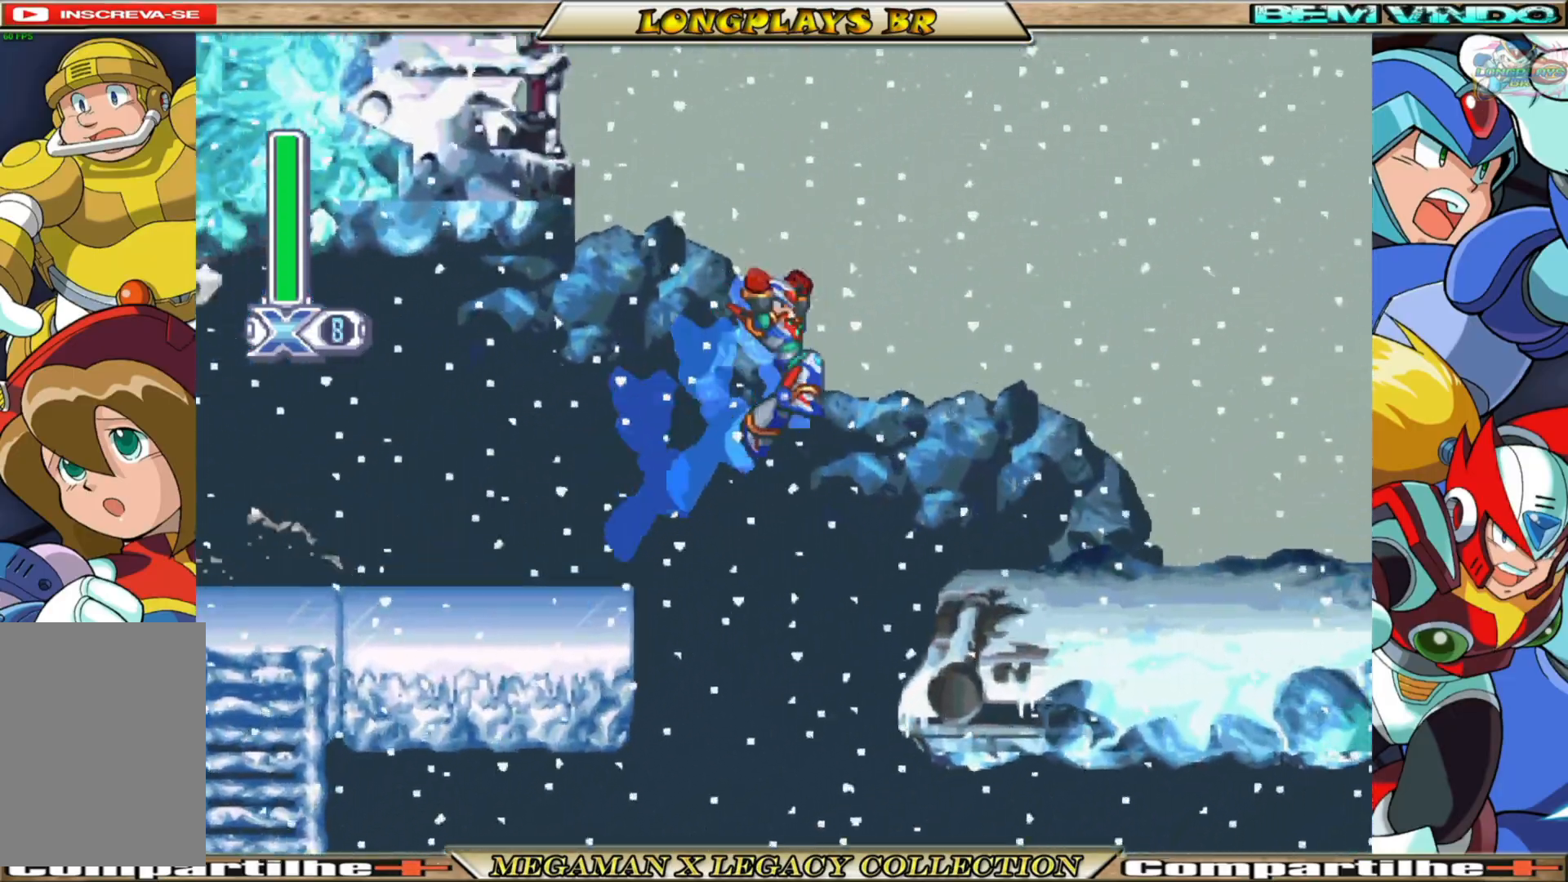
{"buttons": ["B", "DPAD_RIGHT"], "left_stick": "center", "right_stick": "center", "events": [[50, "B", "up"], [500, "B", "down"]]}
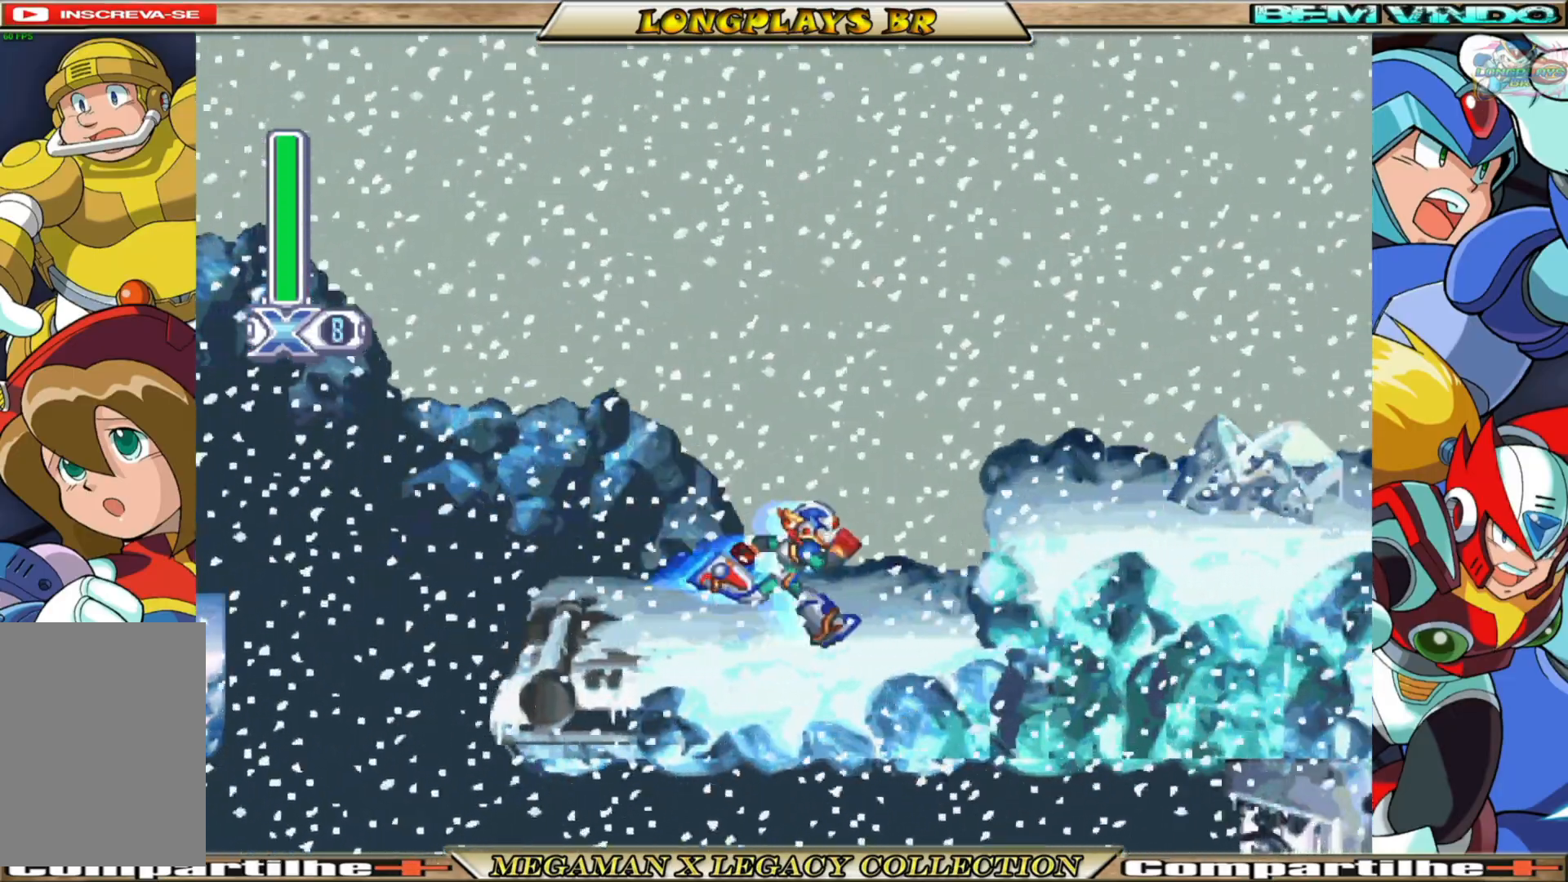
{"buttons": ["DPAD_RIGHT"], "left_stick": "center", "right_stick": "center", "events": [[33, "A", "down"], [317, "A", "up"], [333, "B", "up"]]}
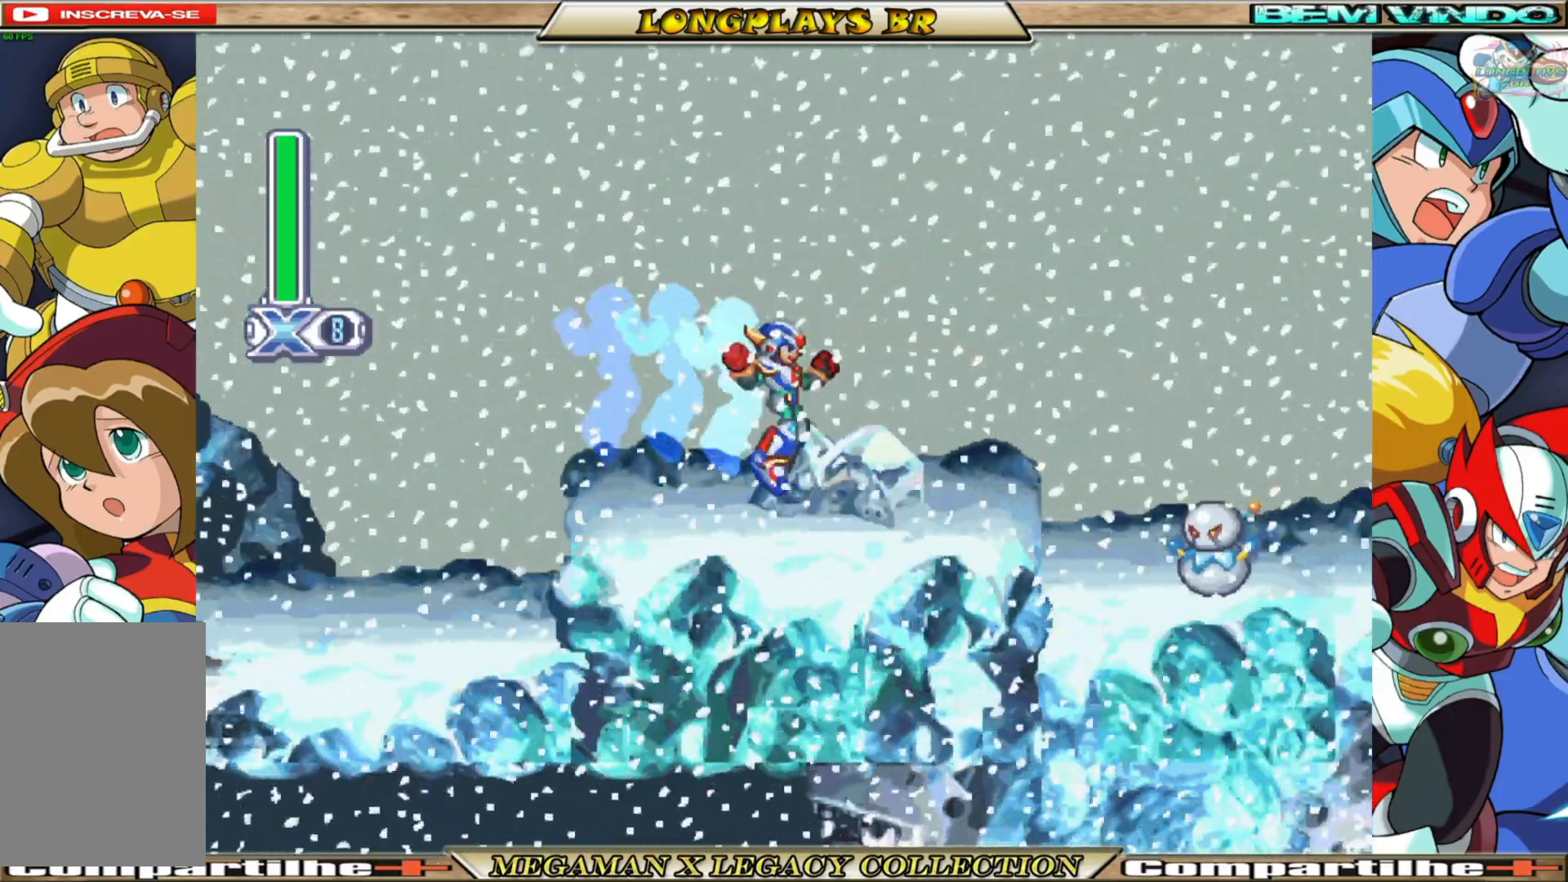
{"buttons": ["A", "B", "DPAD_RIGHT"], "left_stick": "center", "right_stick": "center", "events": [[167, "B", "down"], [183, "A", "down"]]}
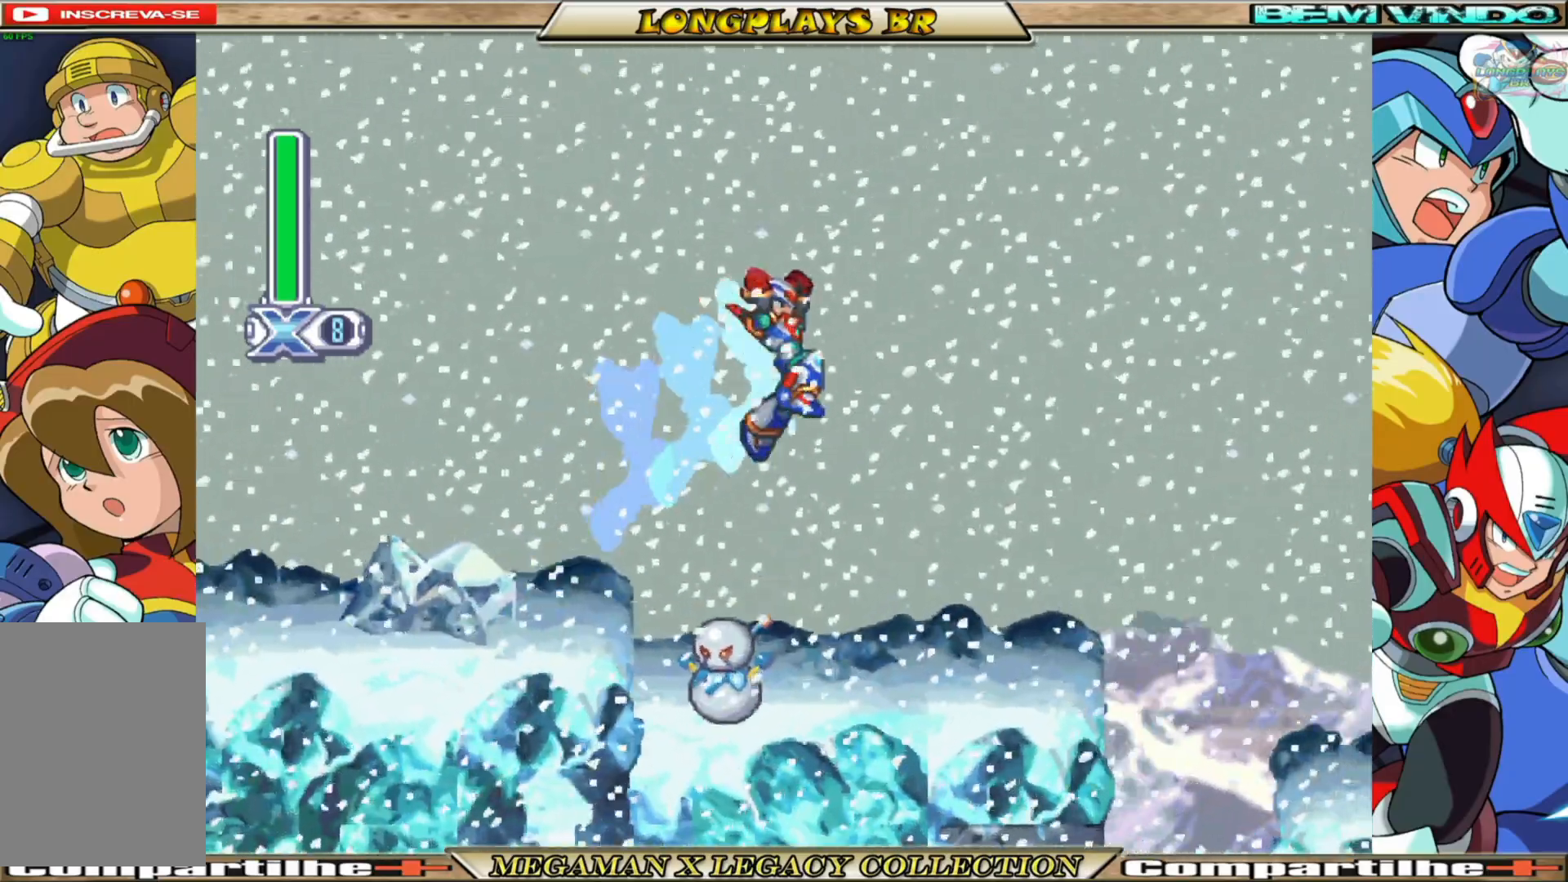
{"buttons": [], "left_stick": "center", "right_stick": "center", "events": [[233, "A", "up"], [267, "B", "up"], [400, "DPAD_RIGHT", "up"]]}
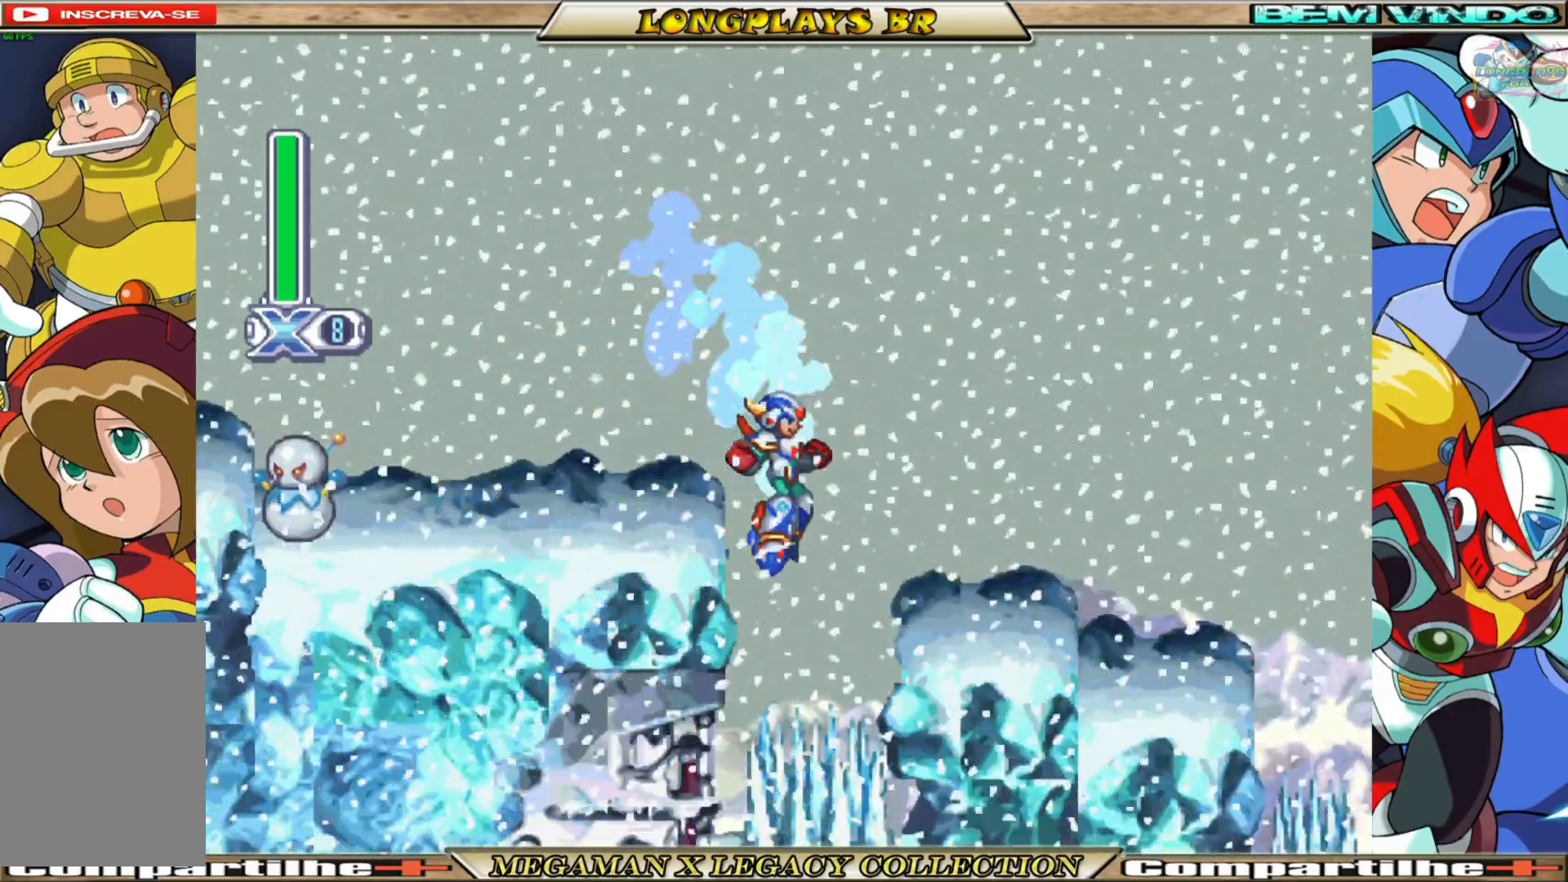
{"buttons": [], "left_stick": "center", "right_stick": "center", "events": []}
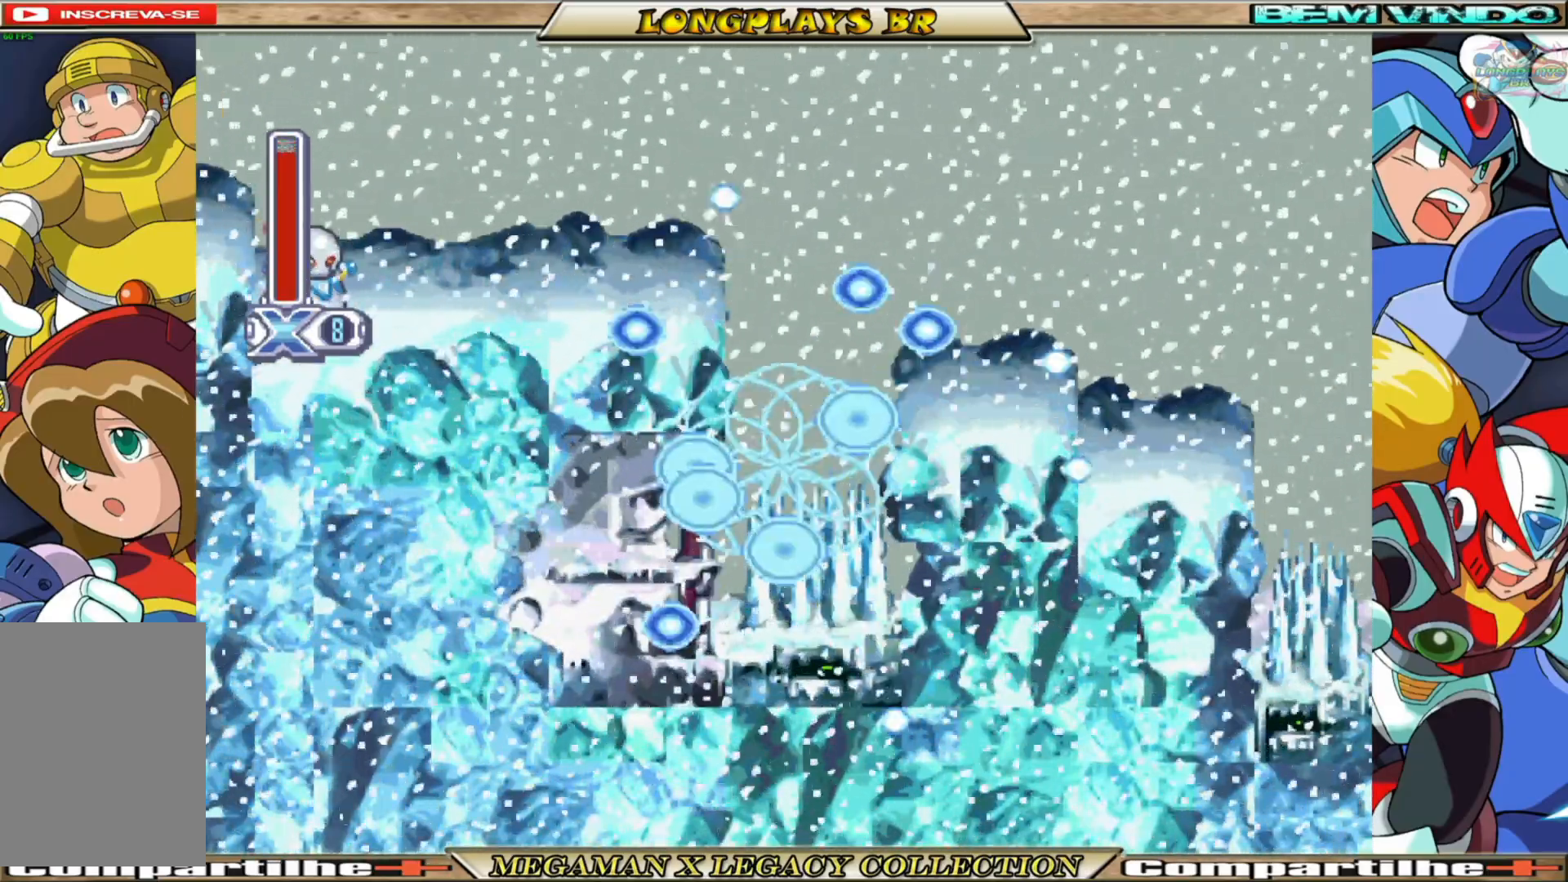
{"buttons": [], "left_stick": "center", "right_stick": "center", "events": []}
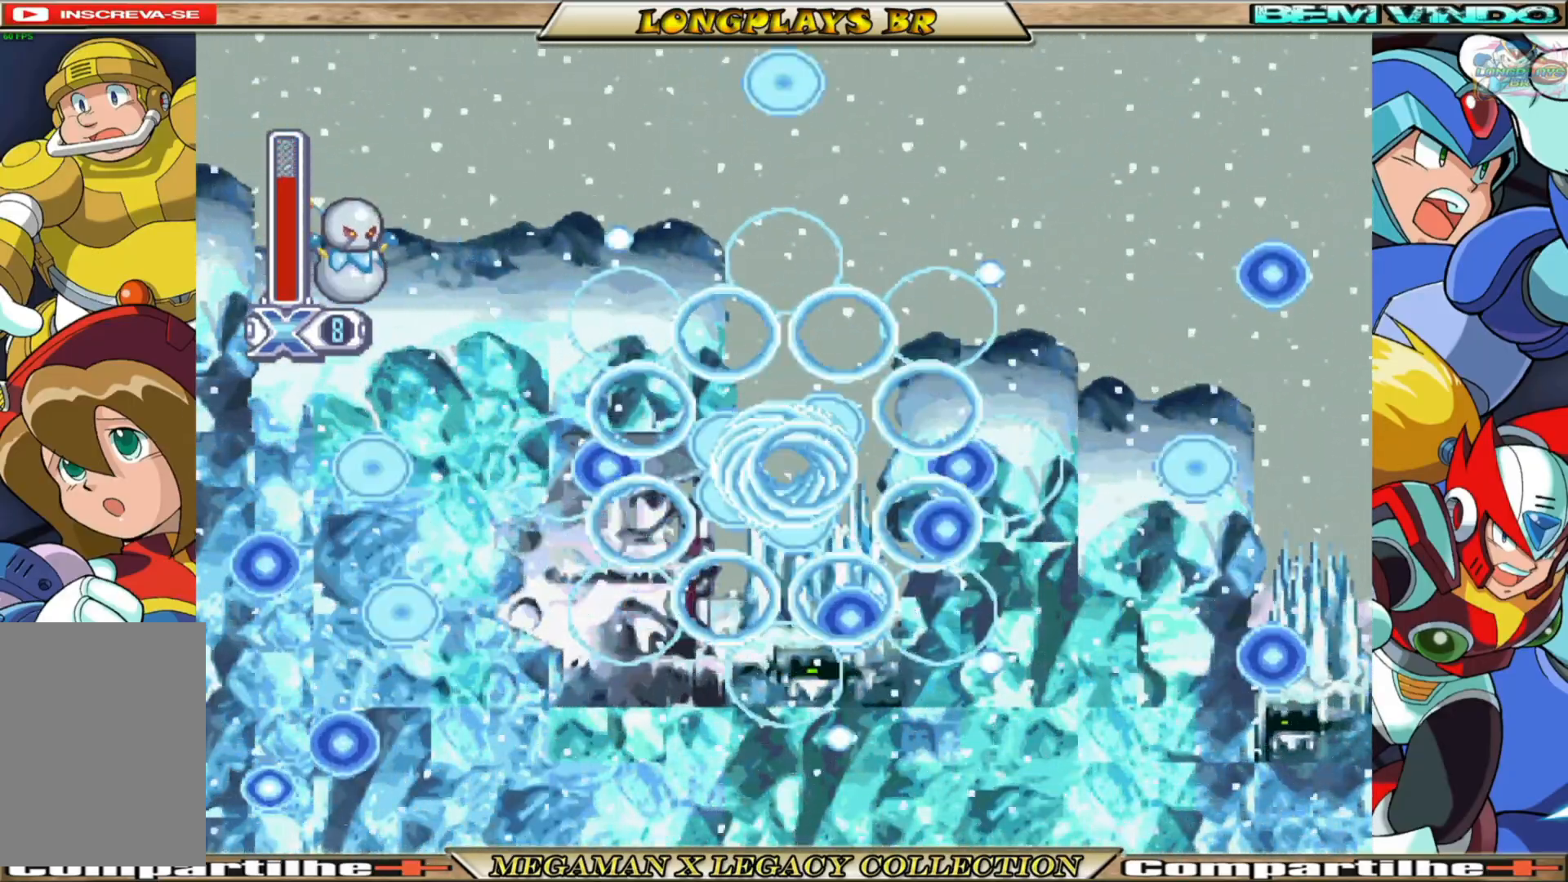
{"buttons": [], "left_stick": "center", "right_stick": "center", "events": []}
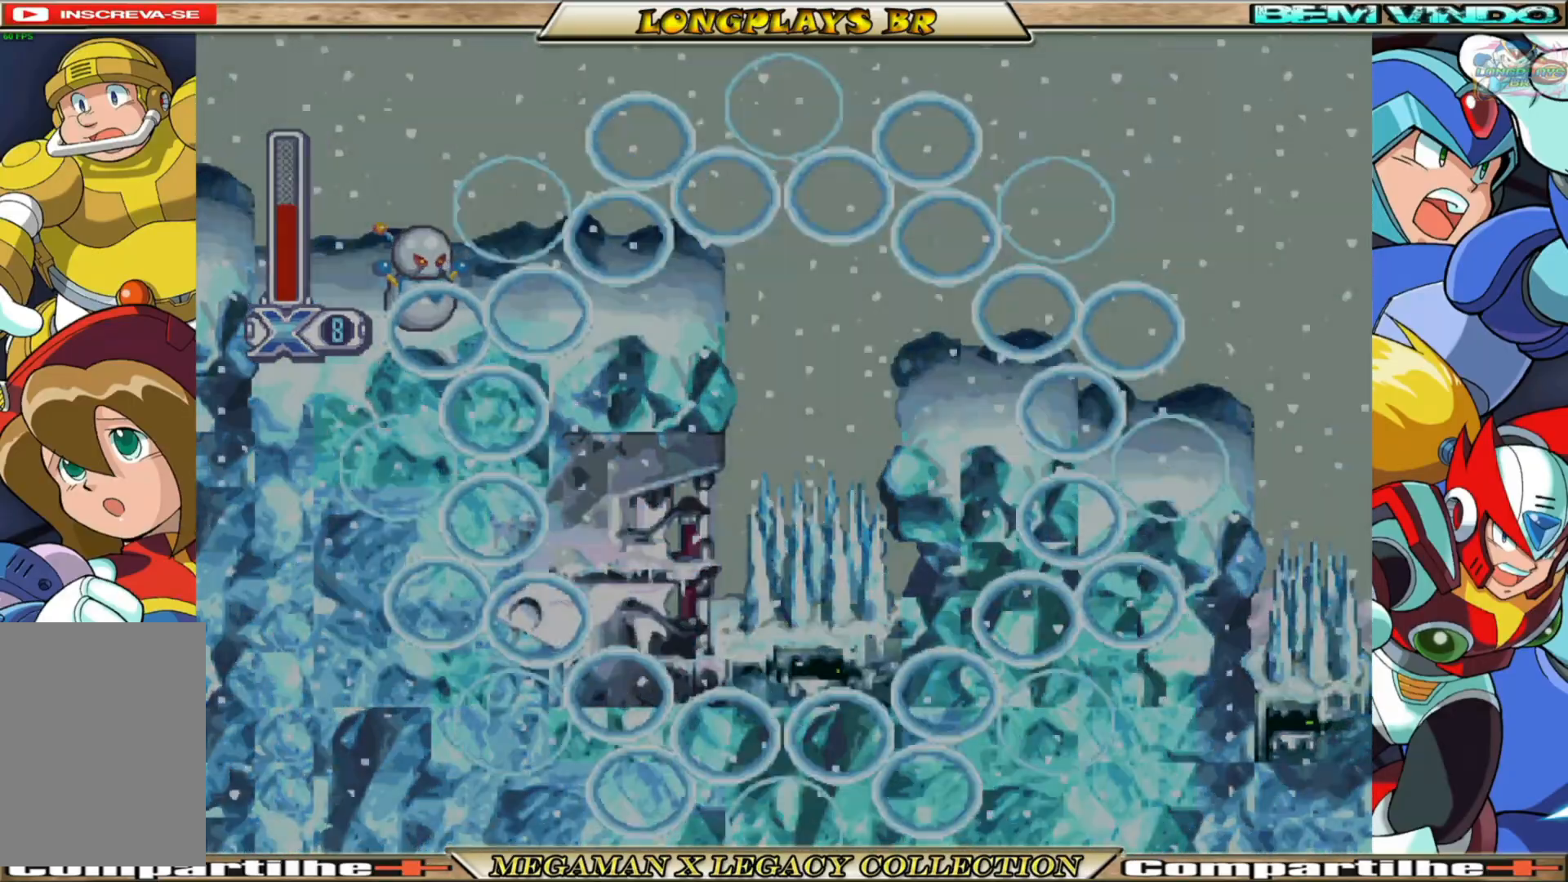
{"buttons": [], "left_stick": "center", "right_stick": "center", "events": []}
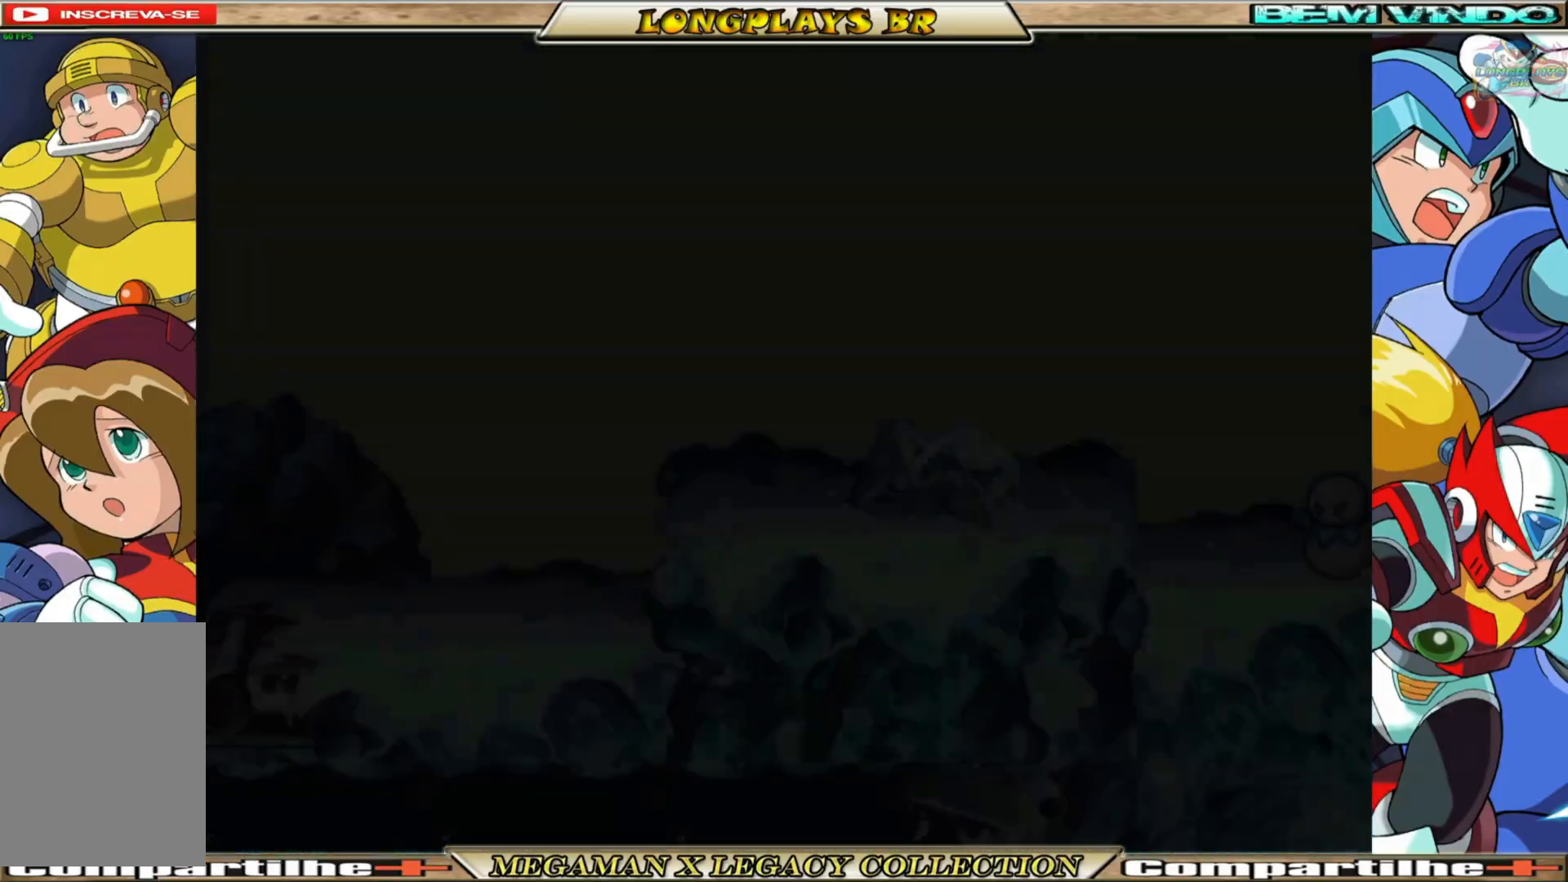
{"buttons": [], "left_stick": "center", "right_stick": "center", "events": []}
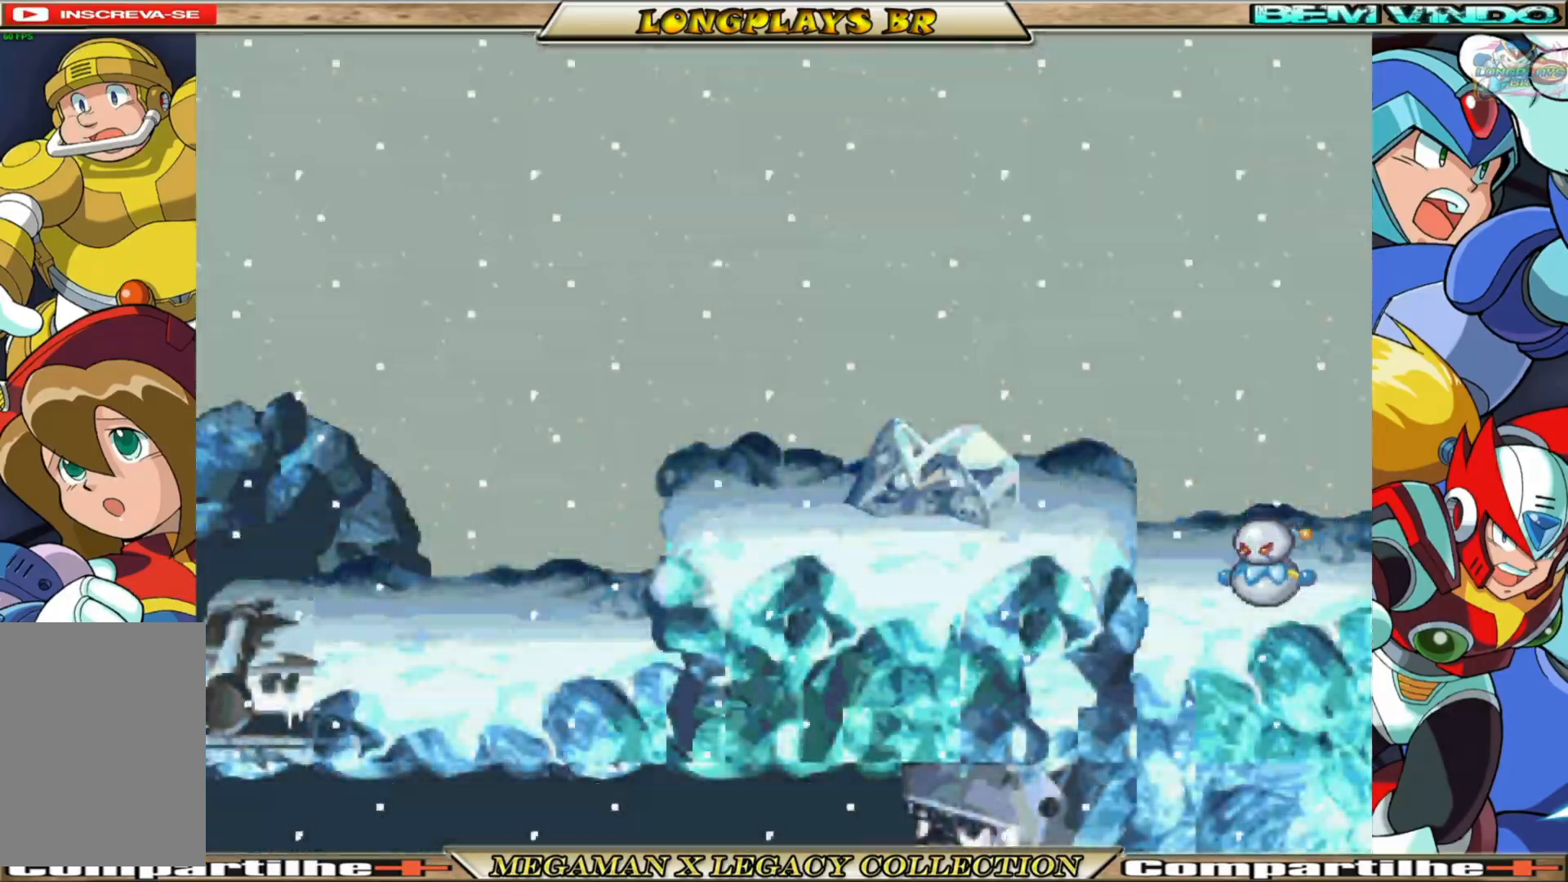
{"buttons": [], "left_stick": "center", "right_stick": "center", "events": []}
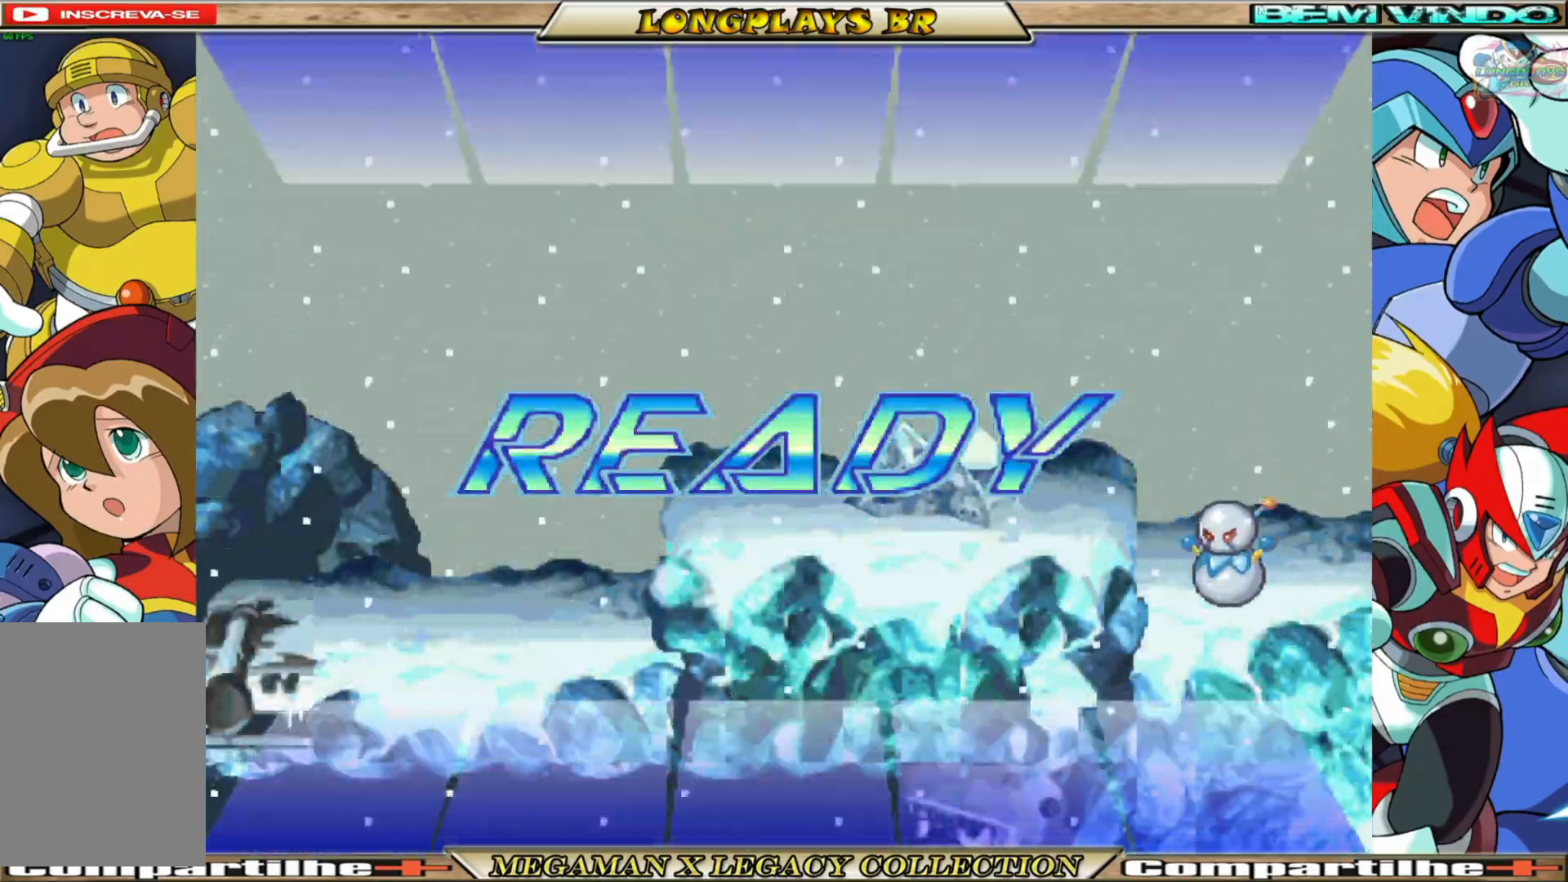
{"buttons": [], "left_stick": "center", "right_stick": "center", "events": []}
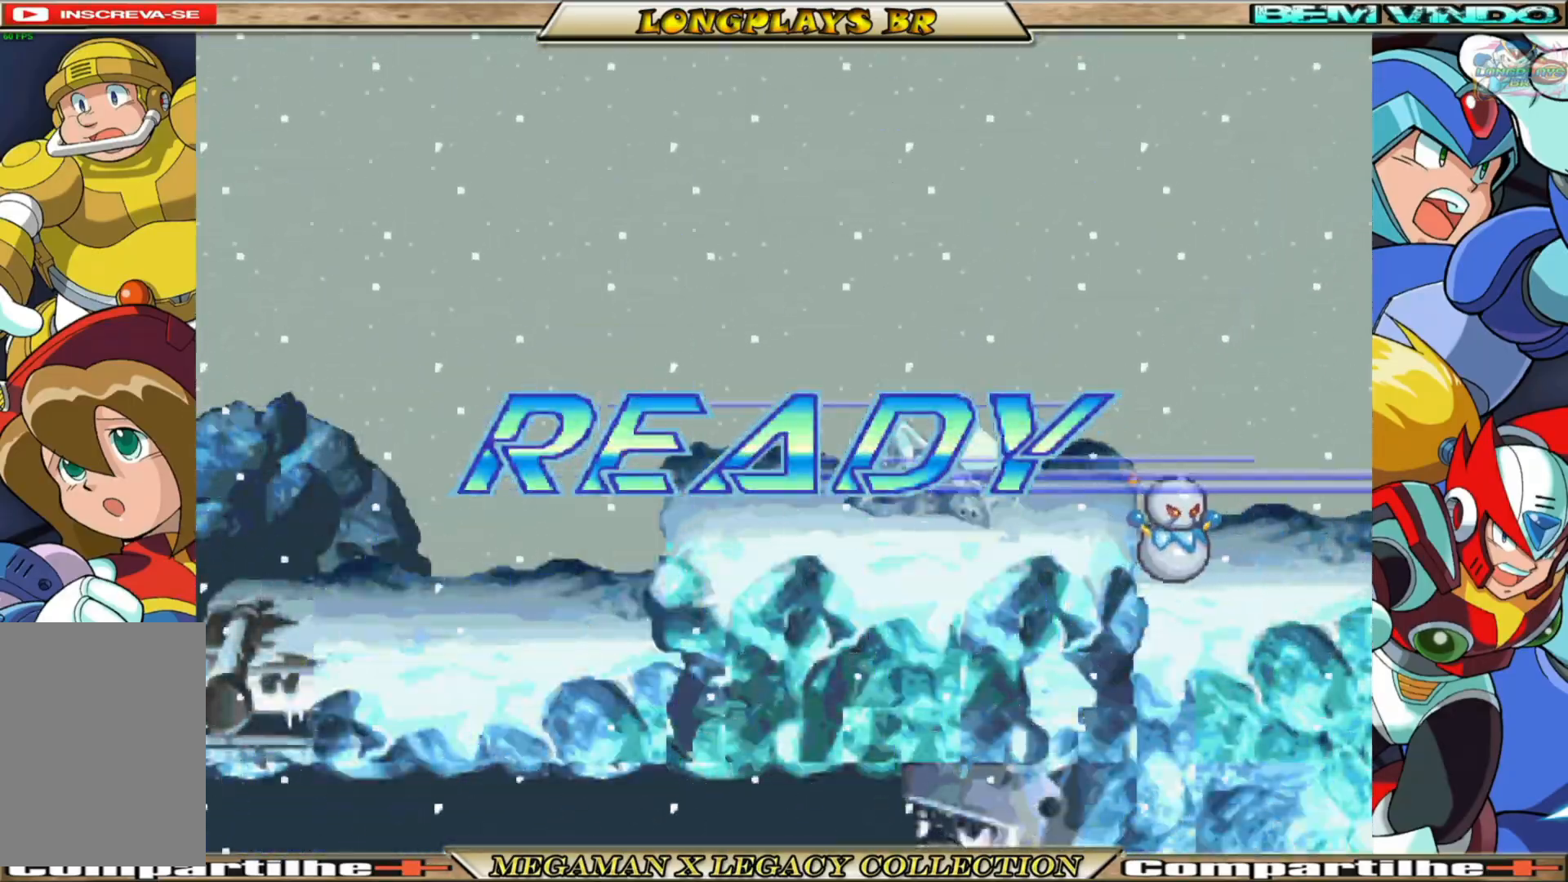
{"buttons": [], "left_stick": "center", "right_stick": "center", "events": []}
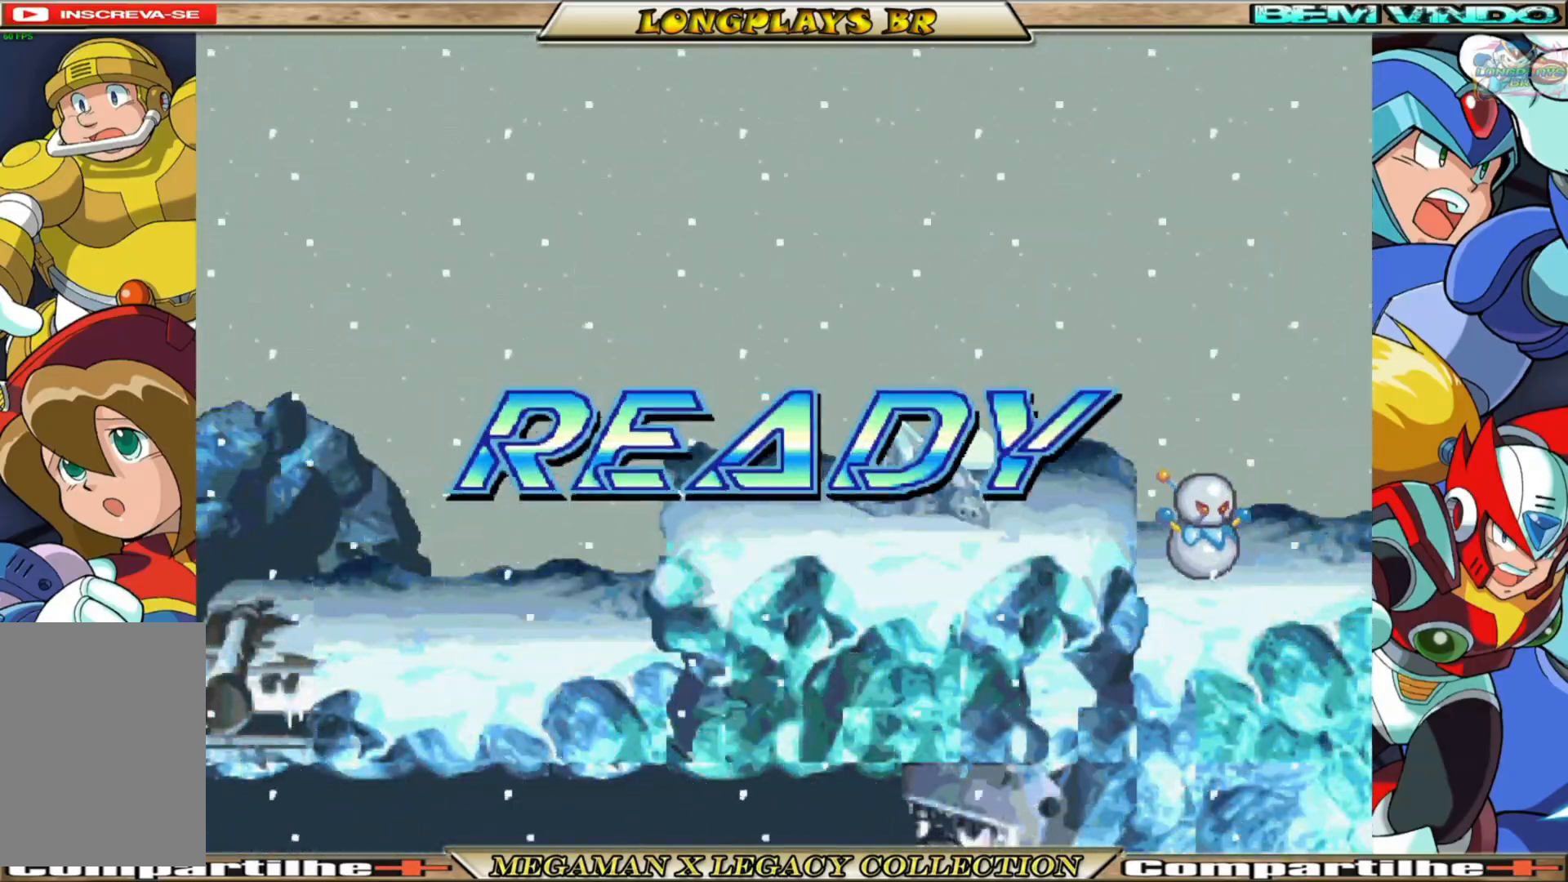
{"buttons": [], "left_stick": "center", "right_stick": "center", "events": []}
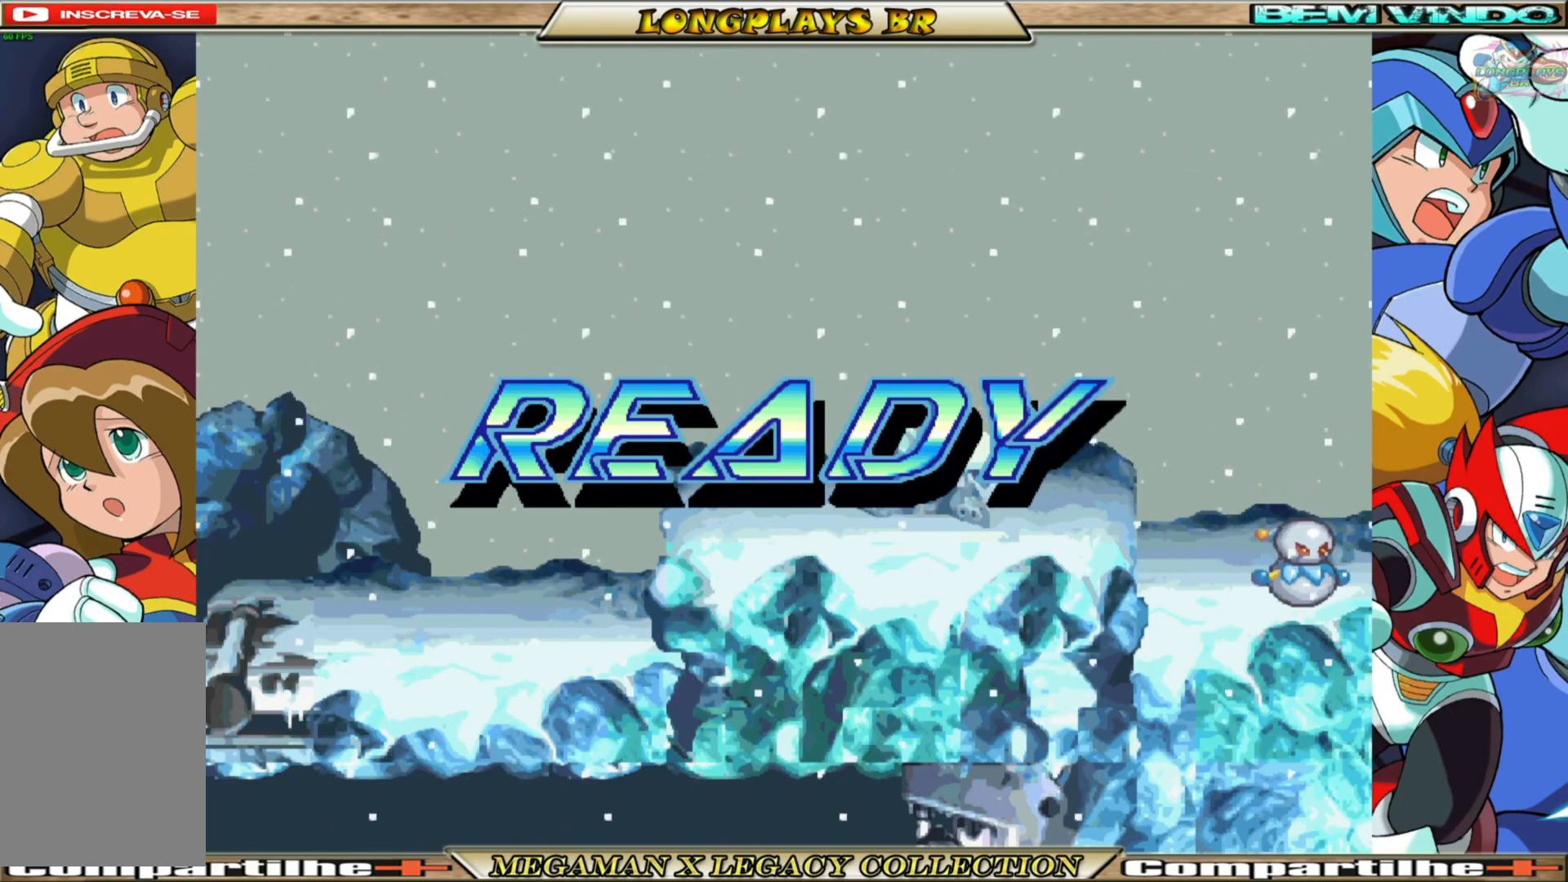
{"buttons": [], "left_stick": "center", "right_stick": "center", "events": []}
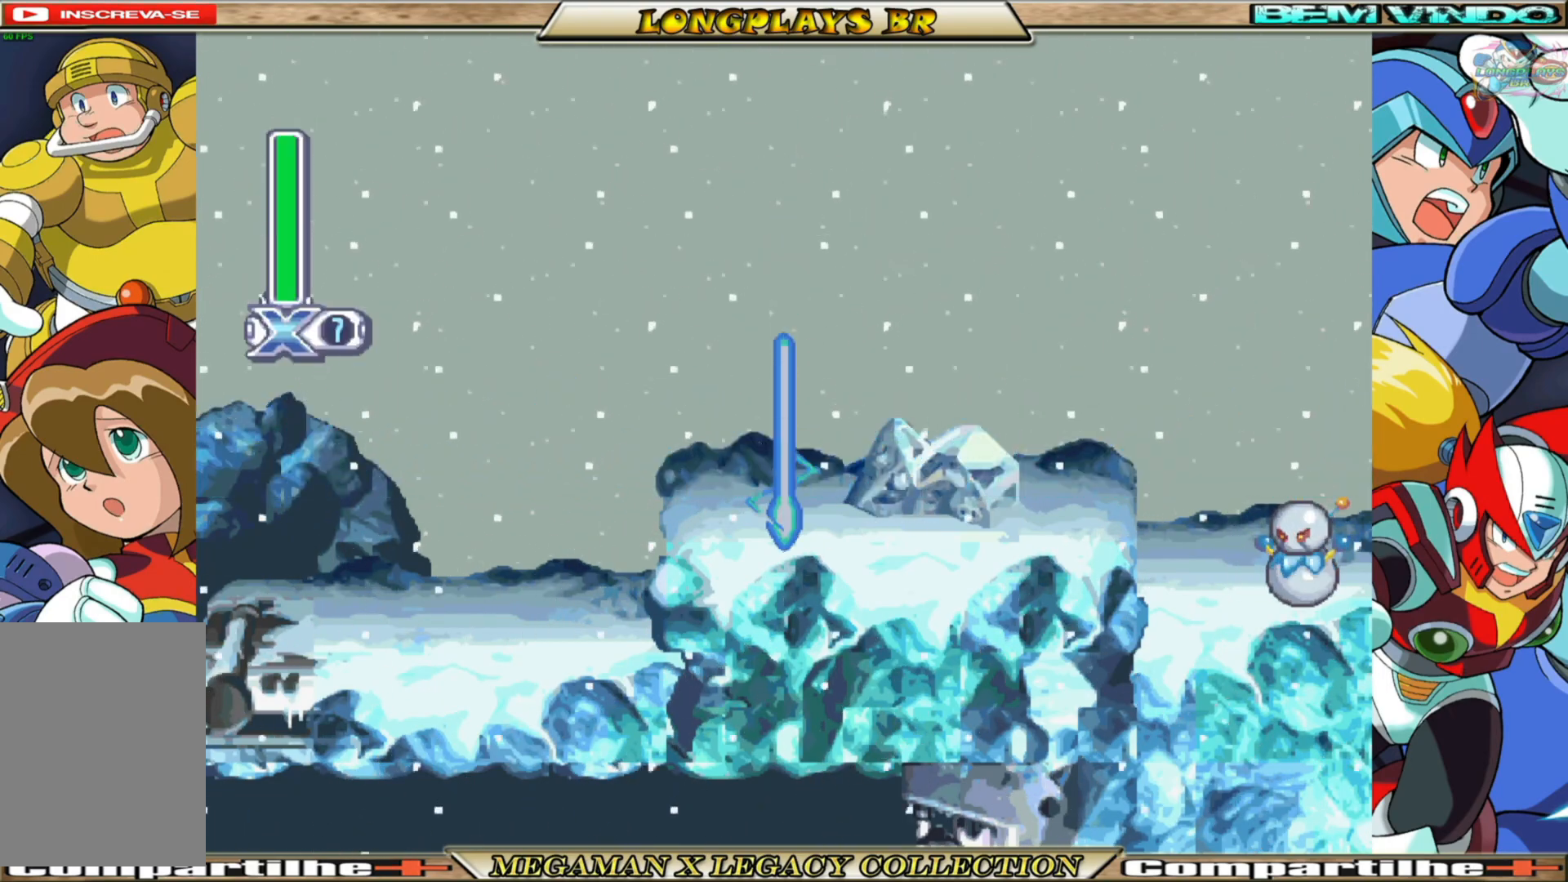
{"buttons": ["B", "DPAD_LEFT"], "left_stick": "center", "right_stick": "center", "events": [[33, "DPAD_LEFT", "down"], [333, "B", "down"]]}
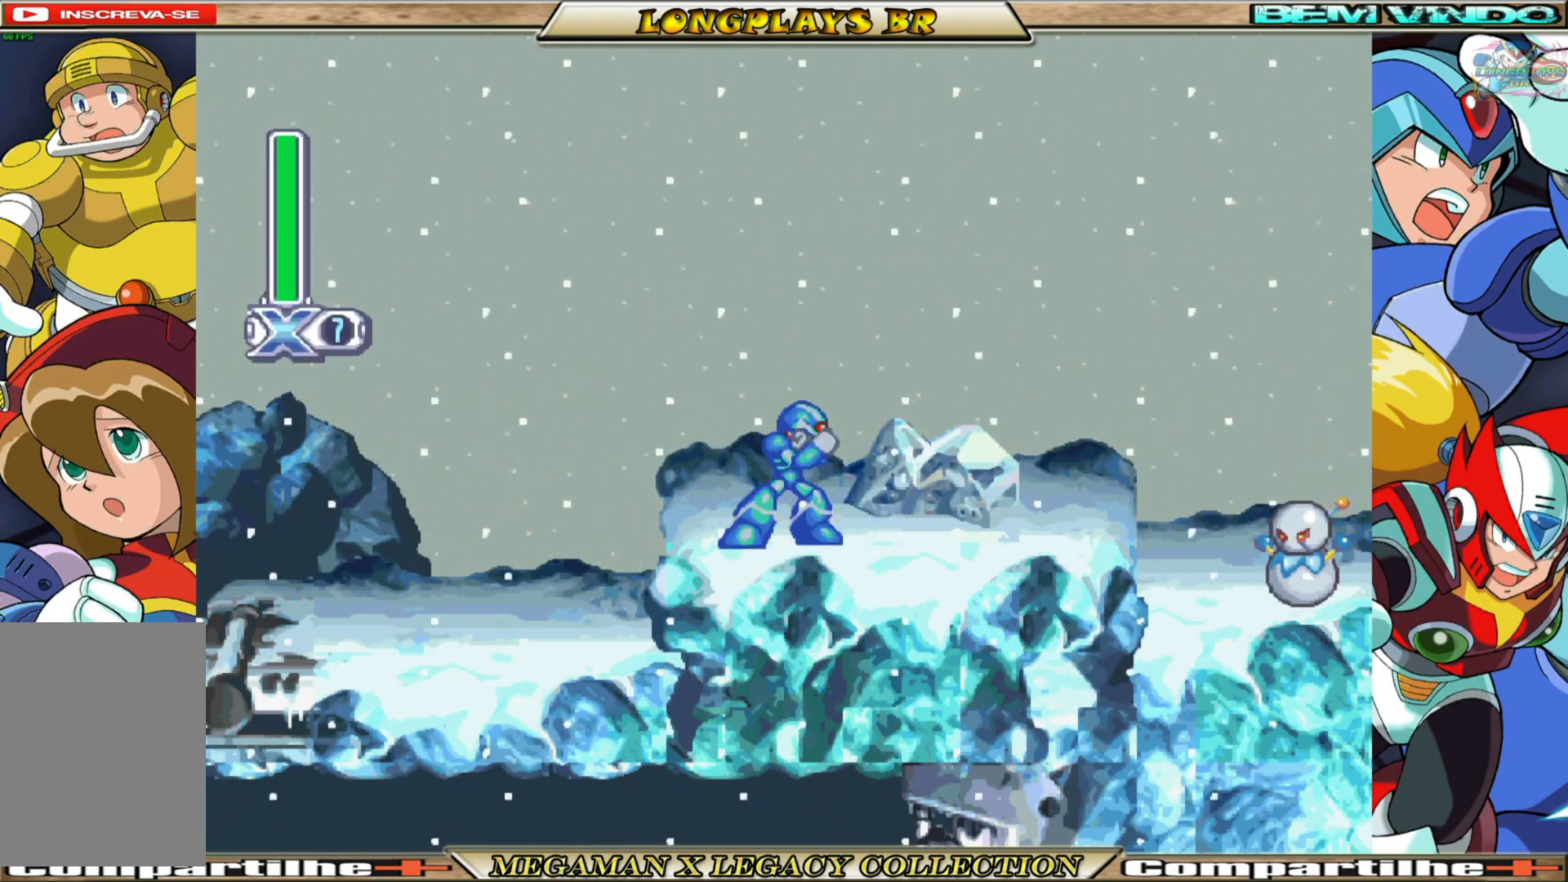
{"buttons": ["DPAD_LEFT"], "left_stick": "center", "right_stick": "center", "events": [[117, "B", "up"]]}
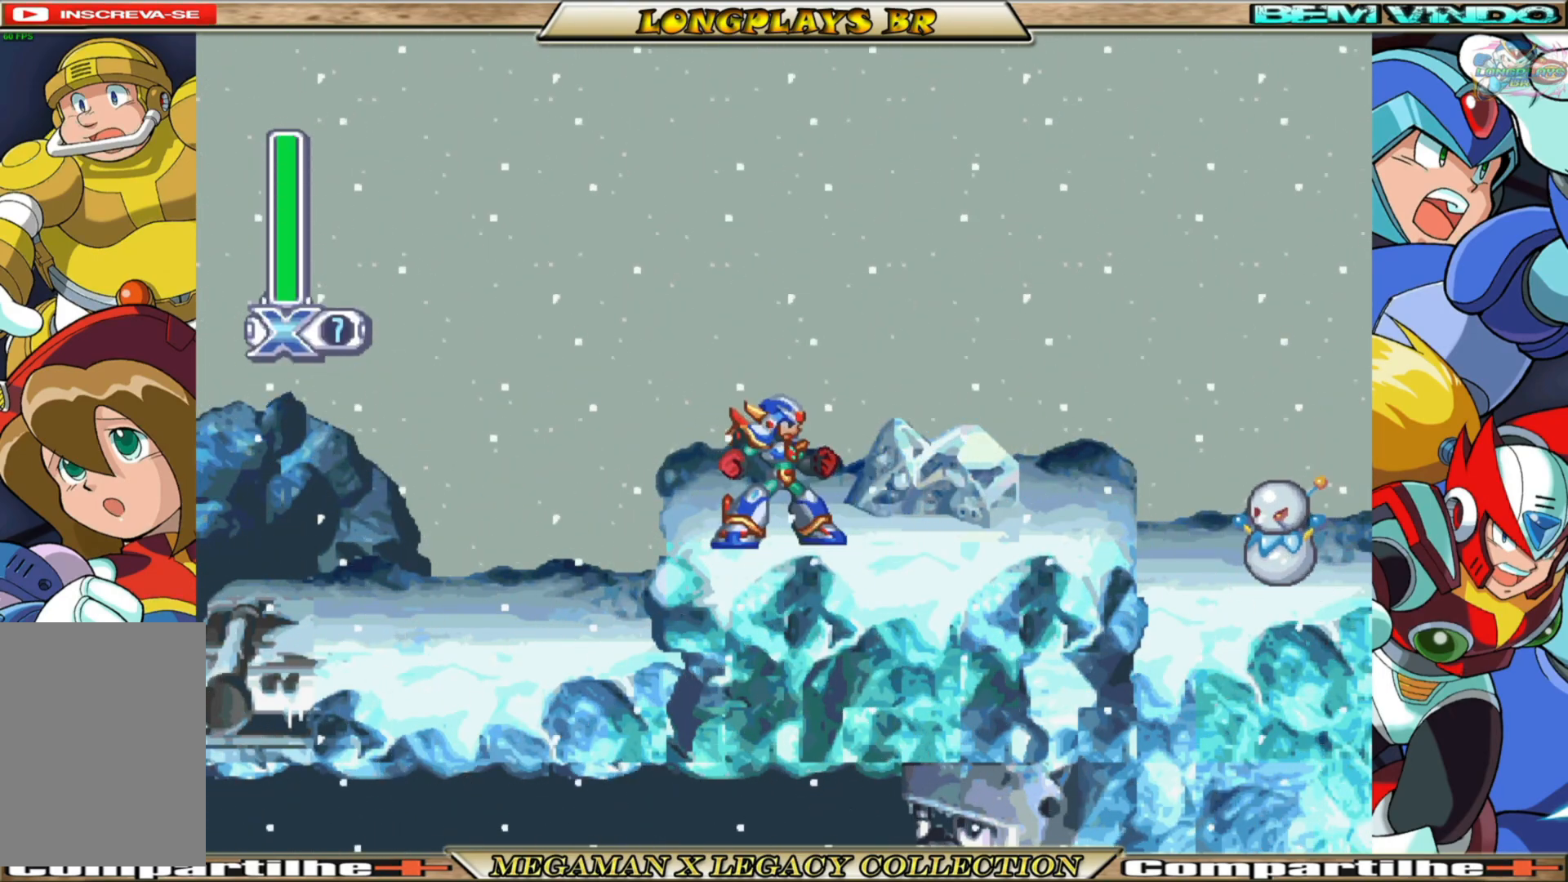
{"buttons": ["B", "DPAD_LEFT"], "left_stick": "center", "right_stick": "center", "events": [[200, "B", "down"]]}
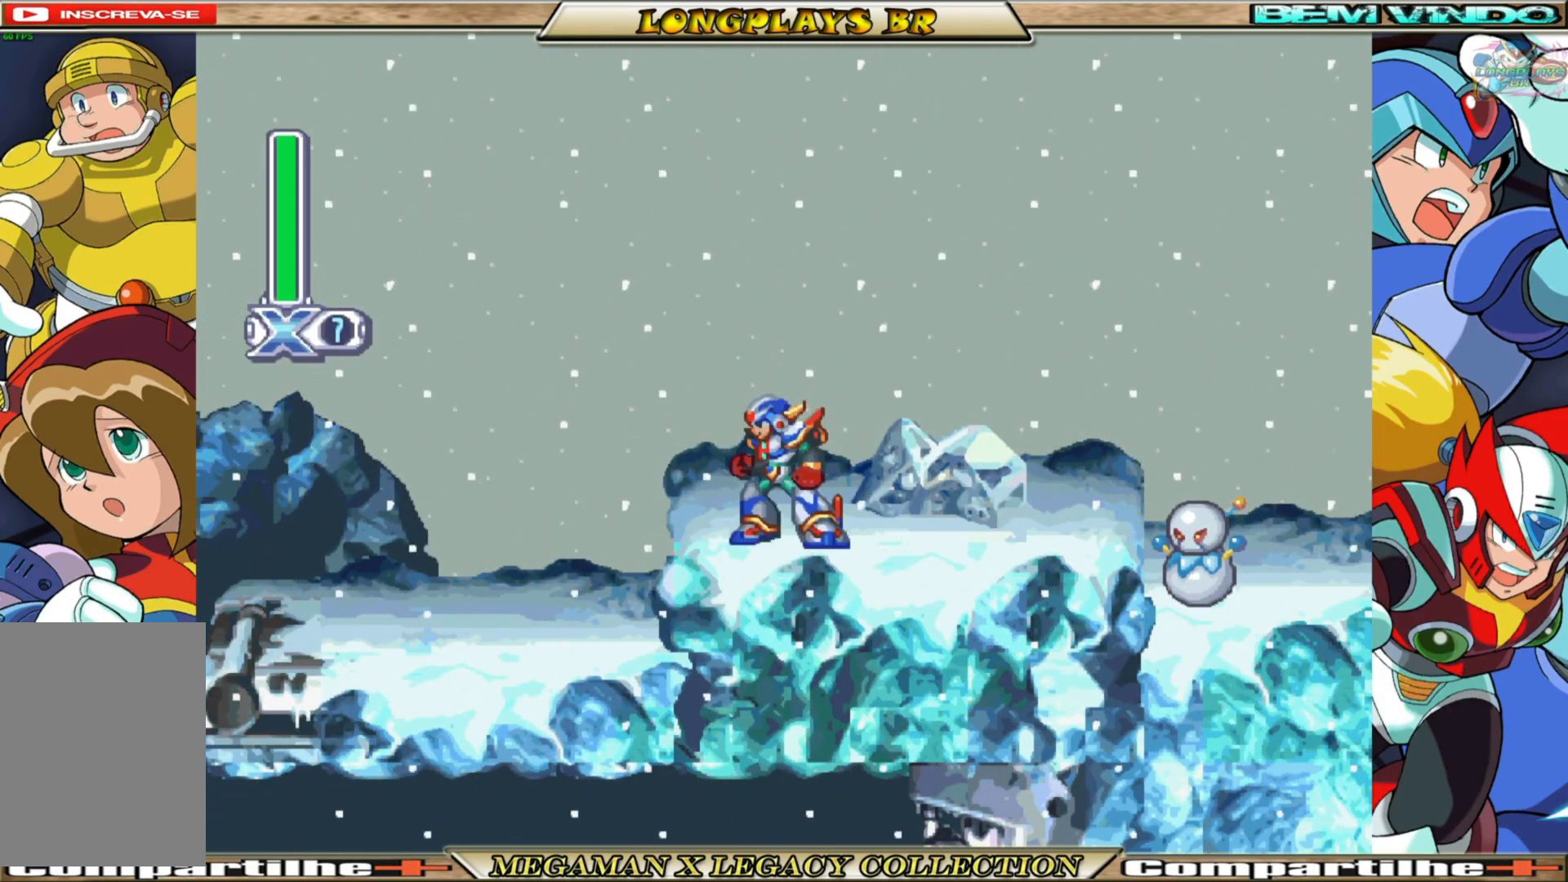
{"buttons": ["B", "DPAD_LEFT"], "left_stick": "center", "right_stick": "center", "events": [[100, "B", "up"], [233, "B", "down"]]}
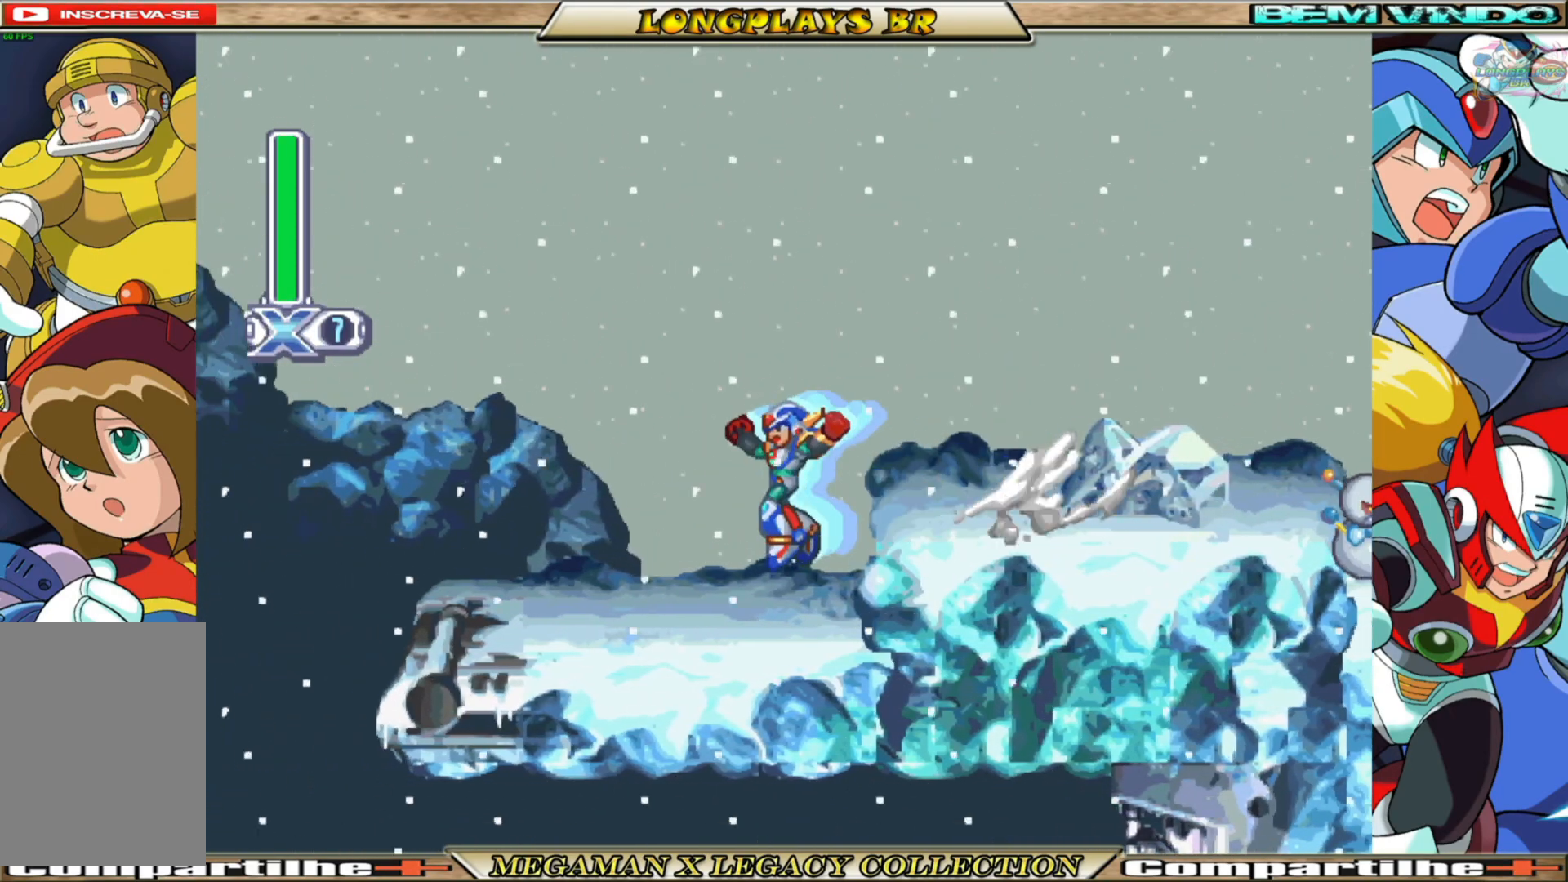
{"buttons": [], "left_stick": "center", "right_stick": "center", "events": [[200, "DPAD_LEFT", "up"], [233, "B", "up"]]}
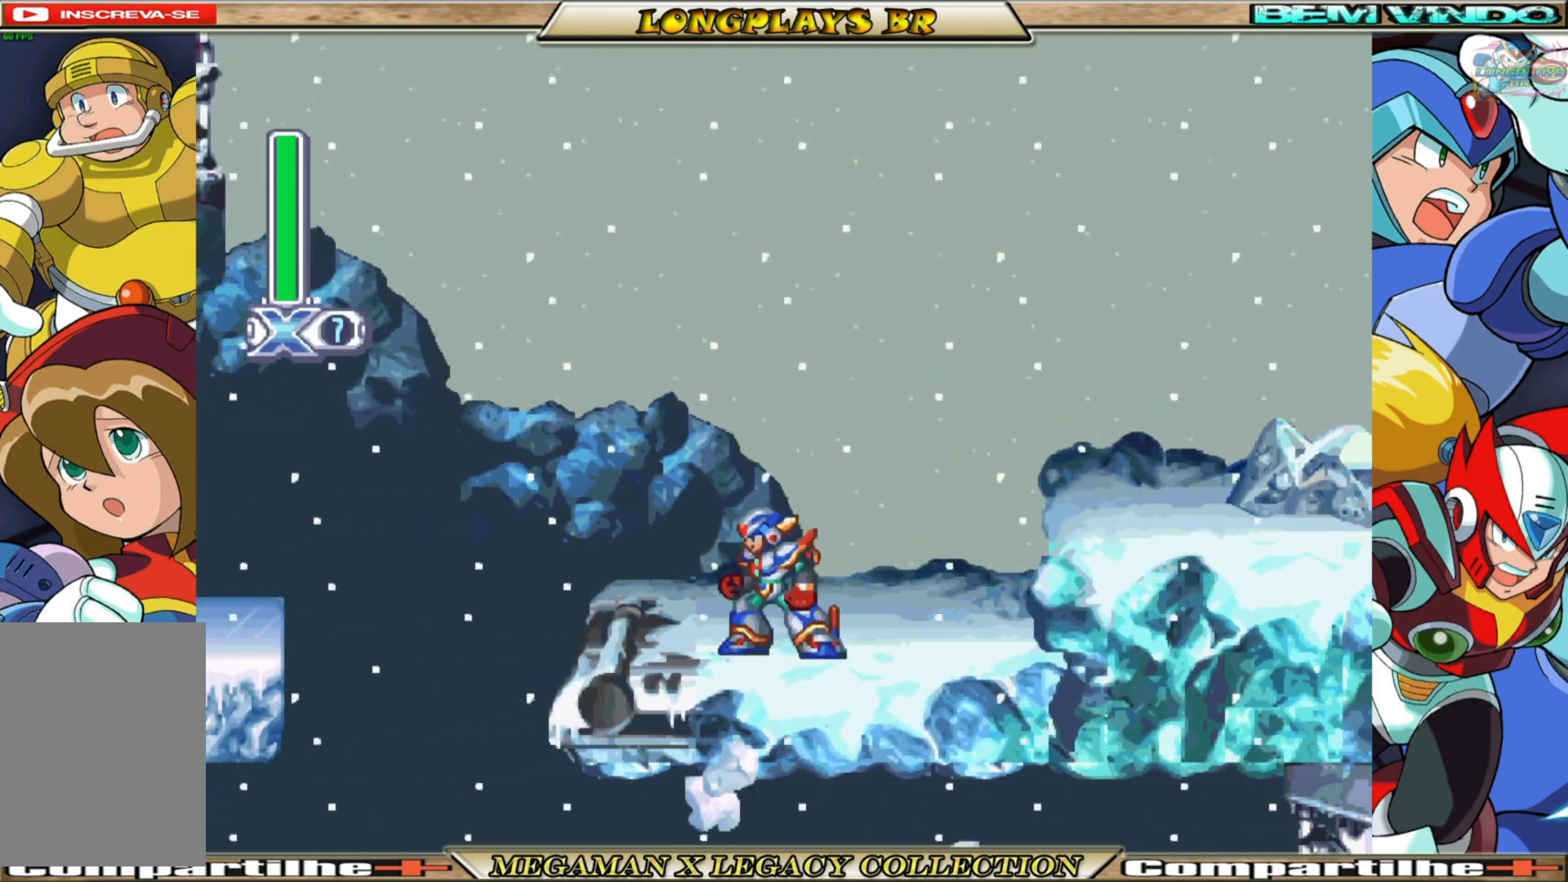
{"buttons": ["A", "B", "DPAD_LEFT"], "left_stick": "center", "right_stick": "center", "events": [[83, "DPAD_LEFT", "down"], [133, "B", "down"], [267, "A", "down"]]}
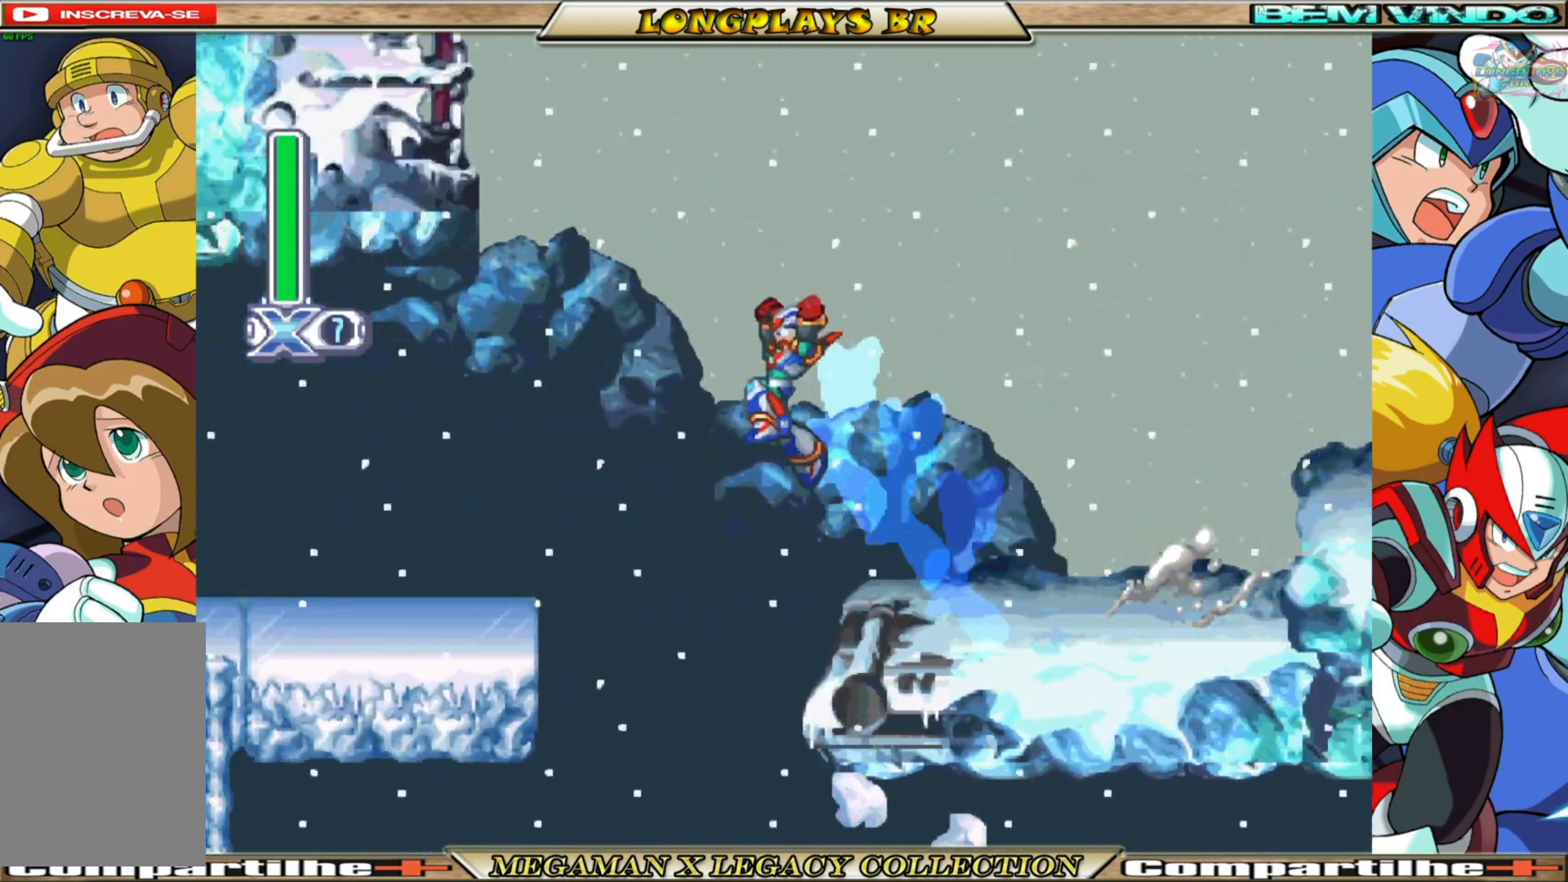
{"buttons": [], "left_stick": "center", "right_stick": "center", "events": [[183, "A", "up"], [233, "B", "up"], [317, "DPAD_LEFT", "up"]]}
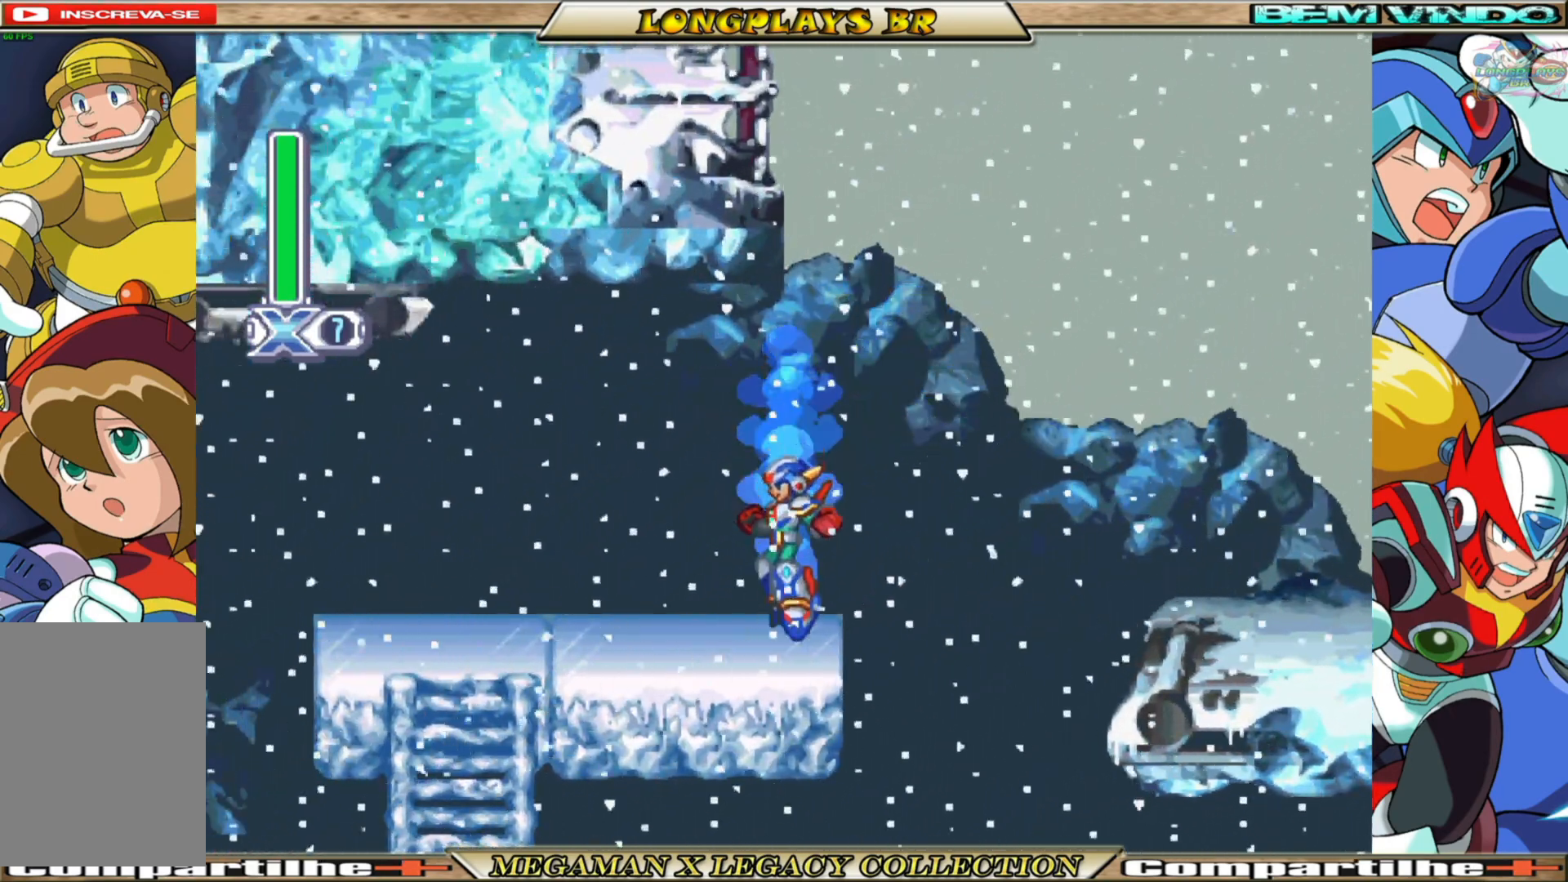
{"buttons": ["A", "DPAD_UP", "DPAD_LEFT"], "left_stick": "center", "right_stick": "center", "events": [[33, "DPAD_RIGHT", "down"], [167, "A", "down"], [217, "DPAD_RIGHT", "up"], [217, "DPAD_UP", "down"], [367, "DPAD_LEFT", "down"]]}